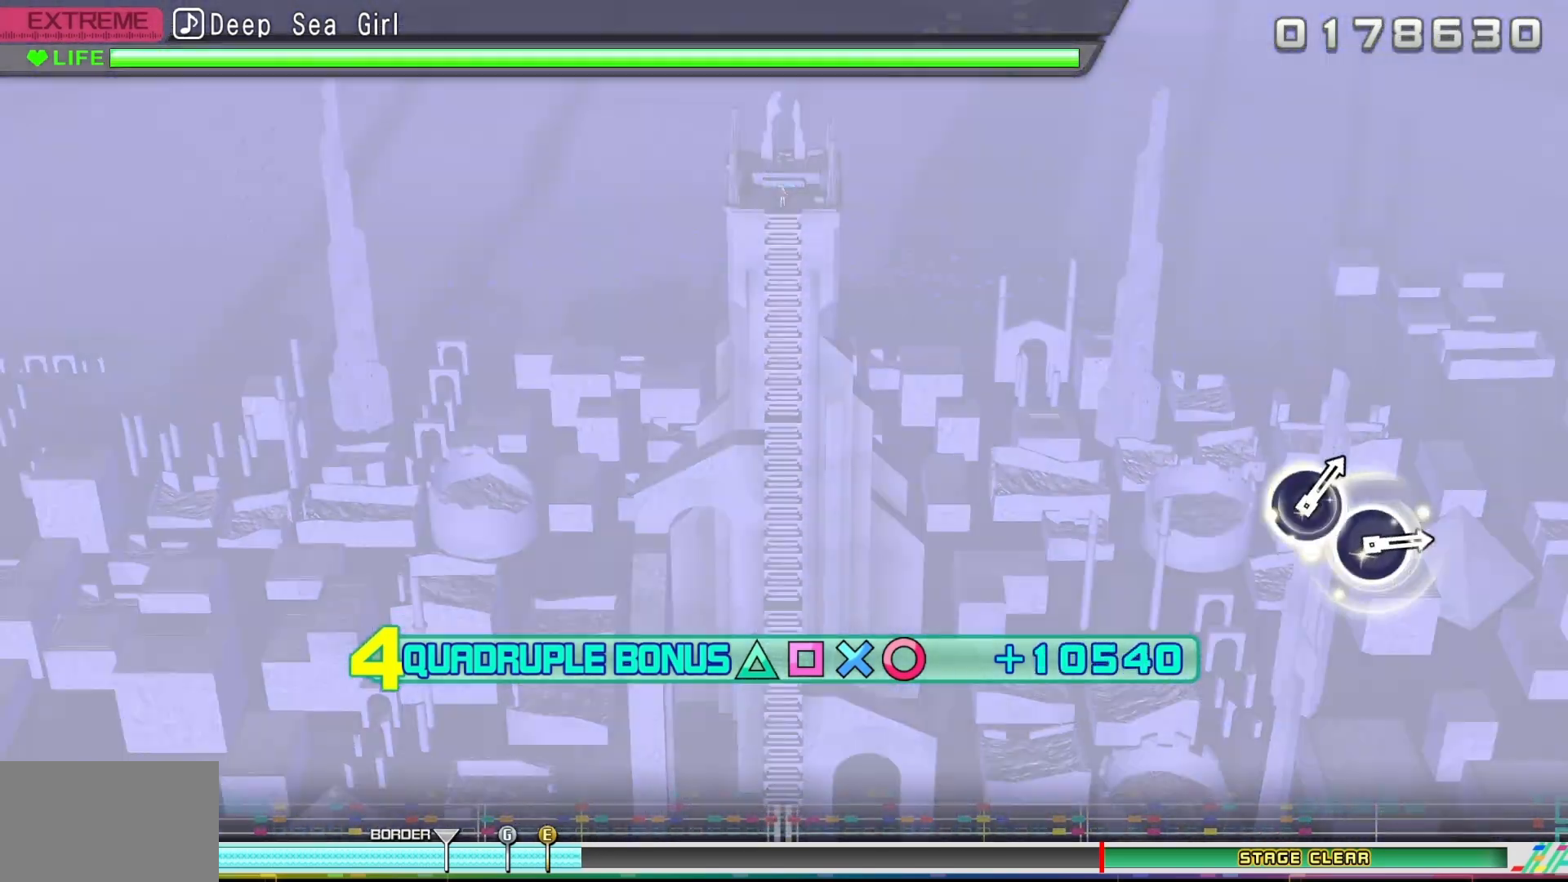
Gameplay with a controller (PlayStation layout); each line is a JSON object with the inputs held at the frame after it. "events" lists button and stick changes between this image and that frame as [ms after this image, input, new state], when the widget could be followed in between. Not read: left_stick right_stick.
{"buttons": ["CROSS", "R1", "DPAD_LEFT"], "events": []}
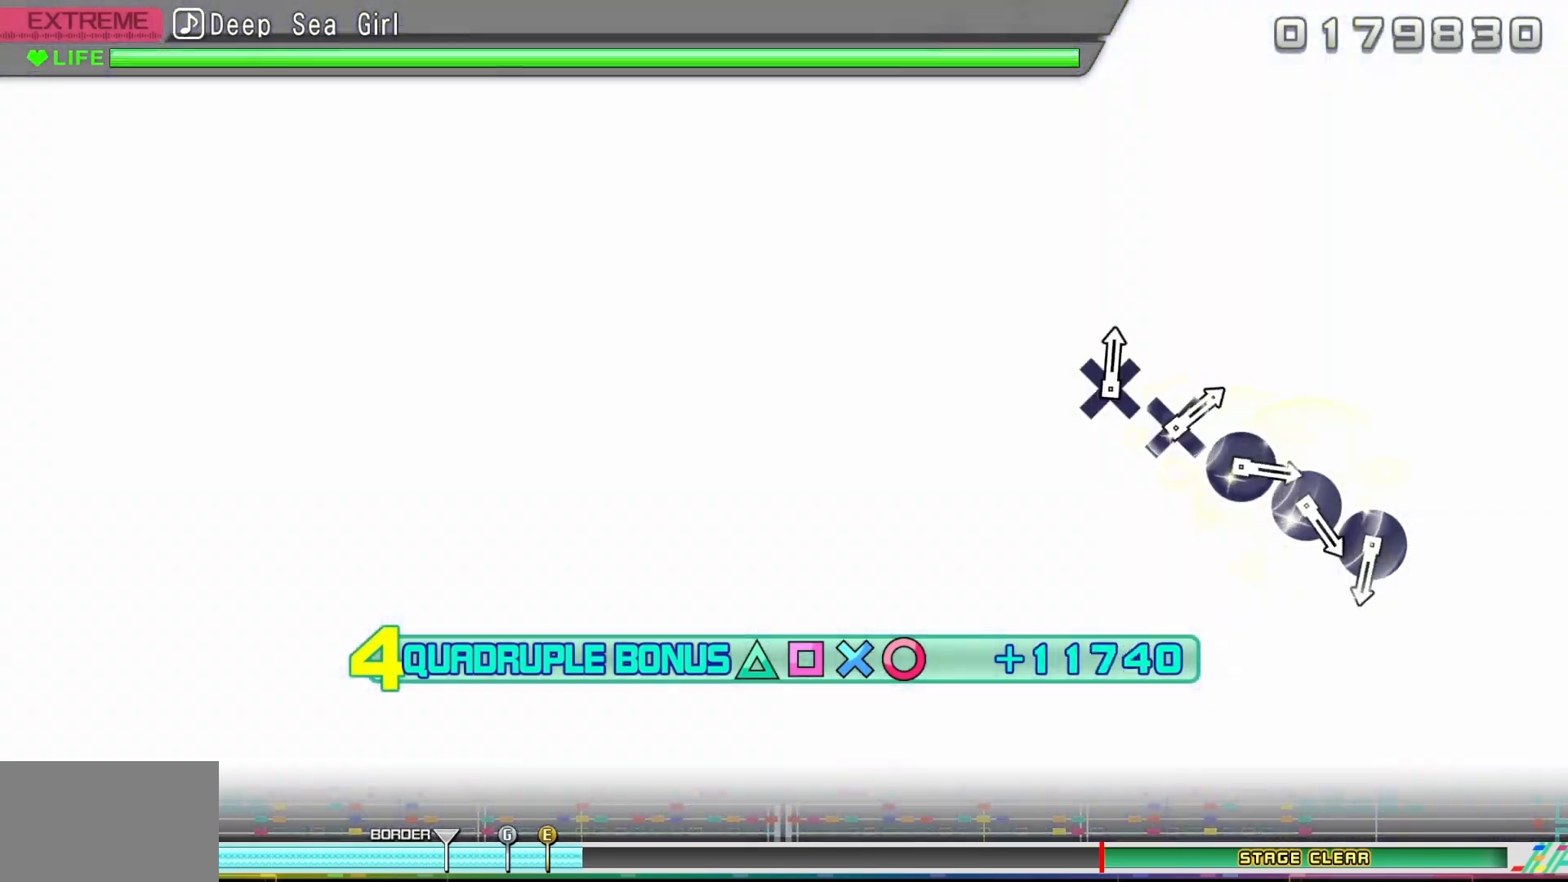
{"buttons": ["CROSS", "DPAD_LEFT"], "events": [[483, "R1", "up"]]}
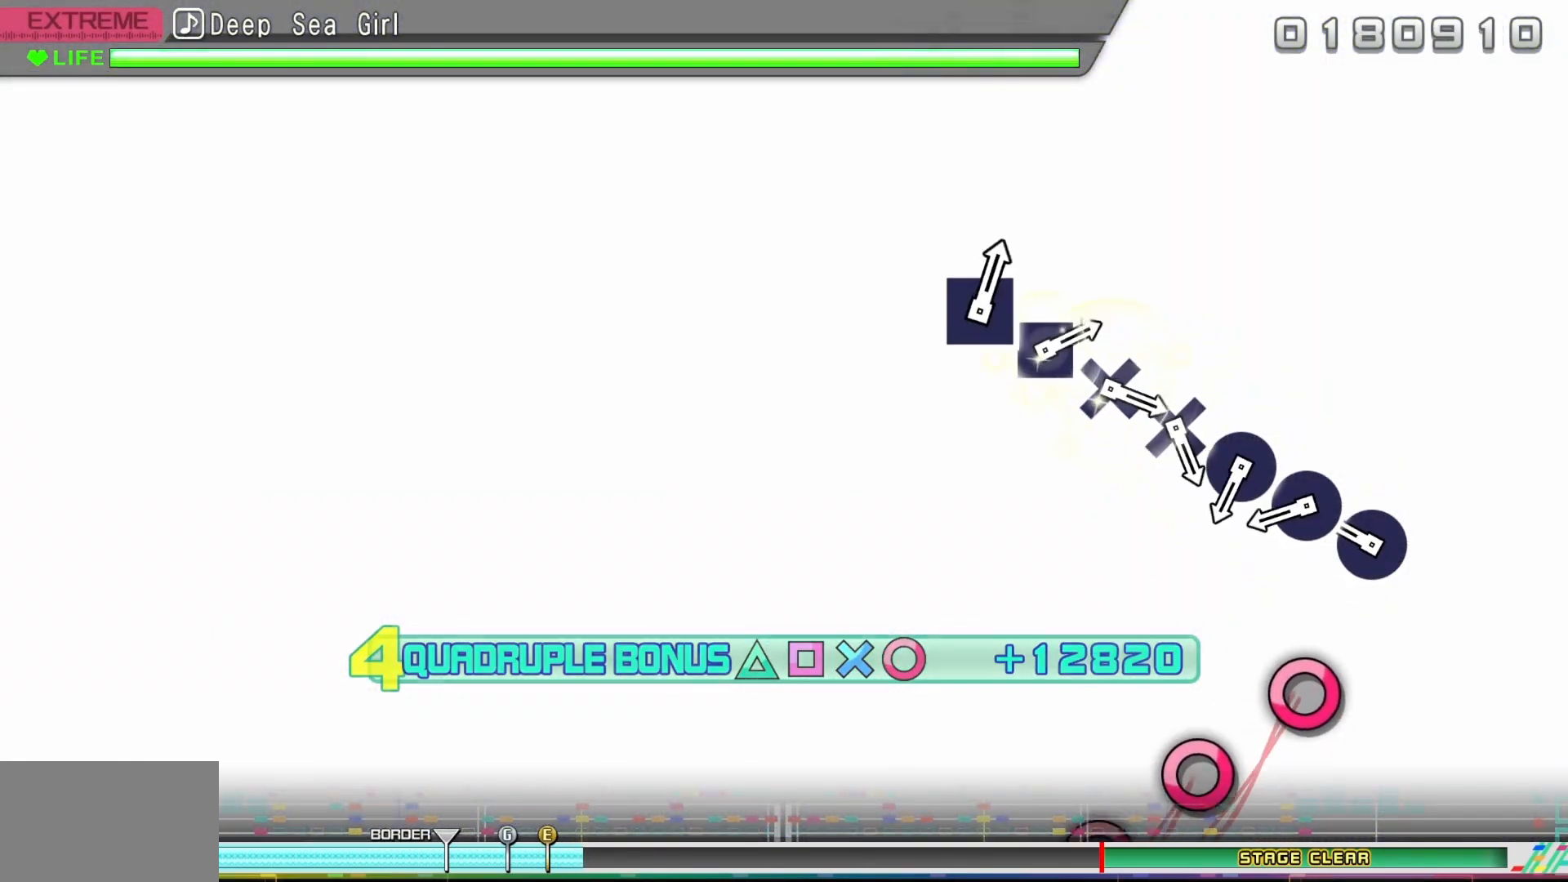
{"buttons": [], "events": [[17, "CROSS", "up"], [17, "DPAD_LEFT", "up"], [283, "CIRCLE", "down"], [417, "CIRCLE", "up"]]}
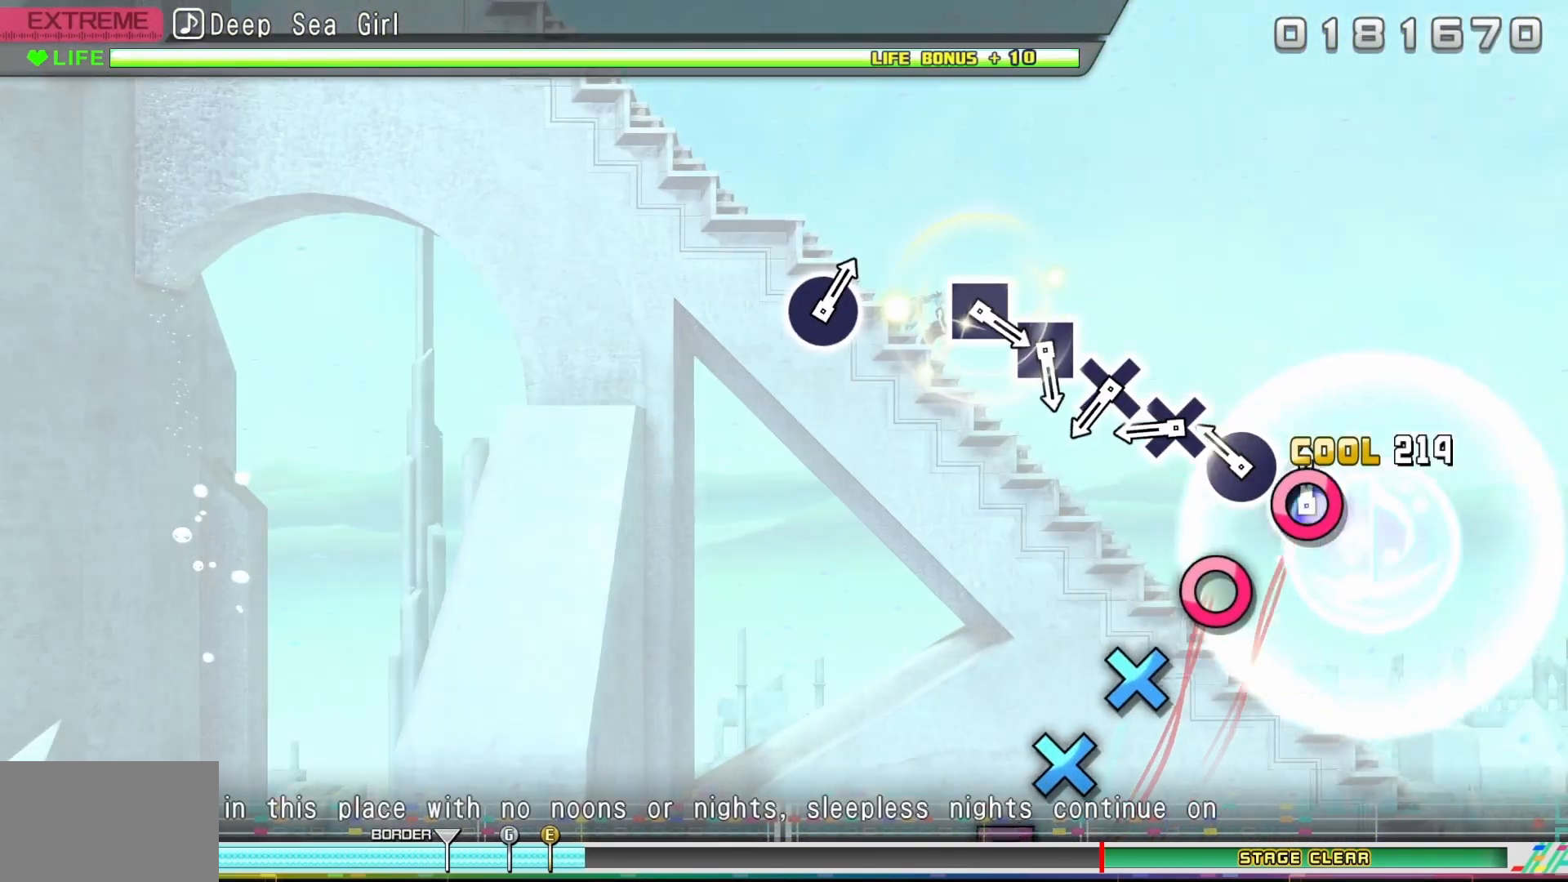
{"buttons": ["CROSS"], "events": [[17, "CIRCLE", "down"], [117, "CIRCLE", "up"], [250, "CIRCLE", "down"], [350, "CIRCLE", "up"], [467, "CROSS", "down"]]}
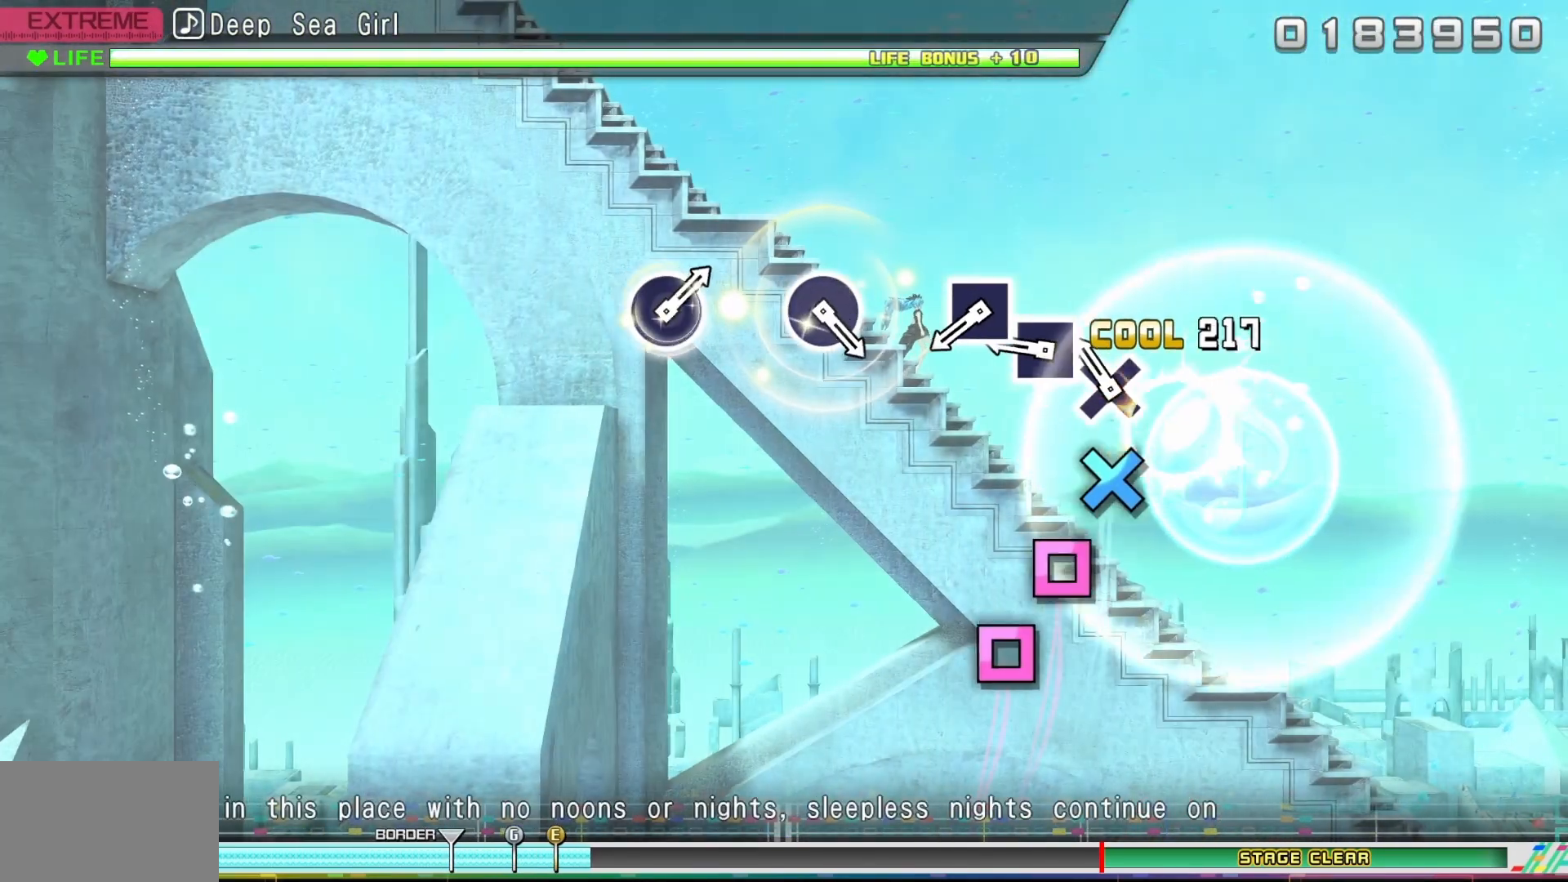
{"buttons": [], "events": [[67, "CROSS", "up"], [167, "CROSS", "down"], [267, "CROSS", "up"], [400, "SQUARE", "down"], [500, "SQUARE", "up"]]}
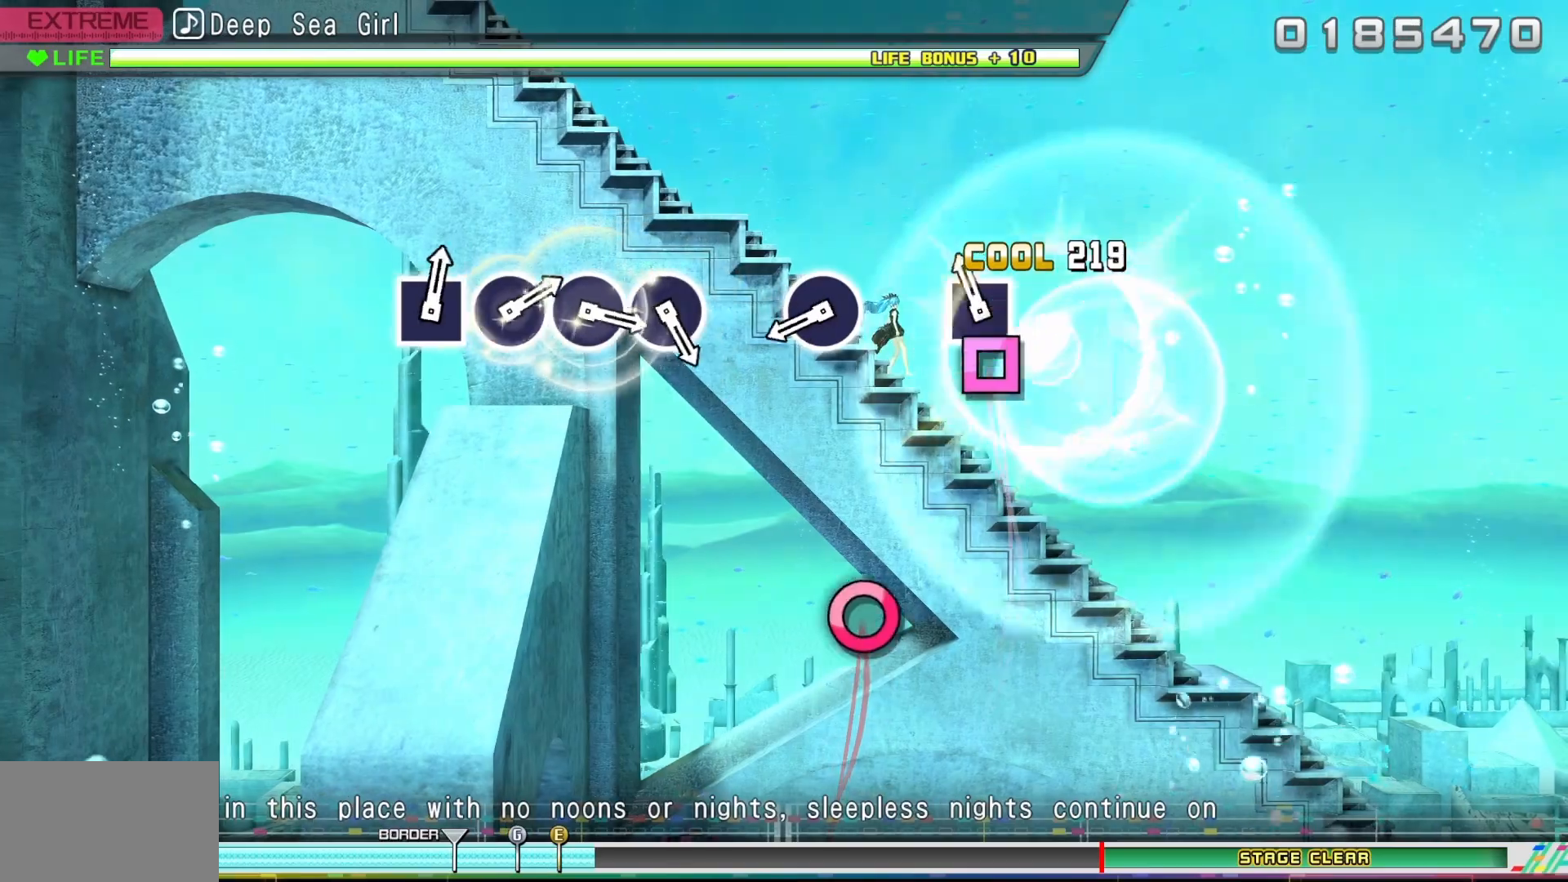
{"buttons": [], "events": [[133, "SQUARE", "down"], [283, "SQUARE", "up"]]}
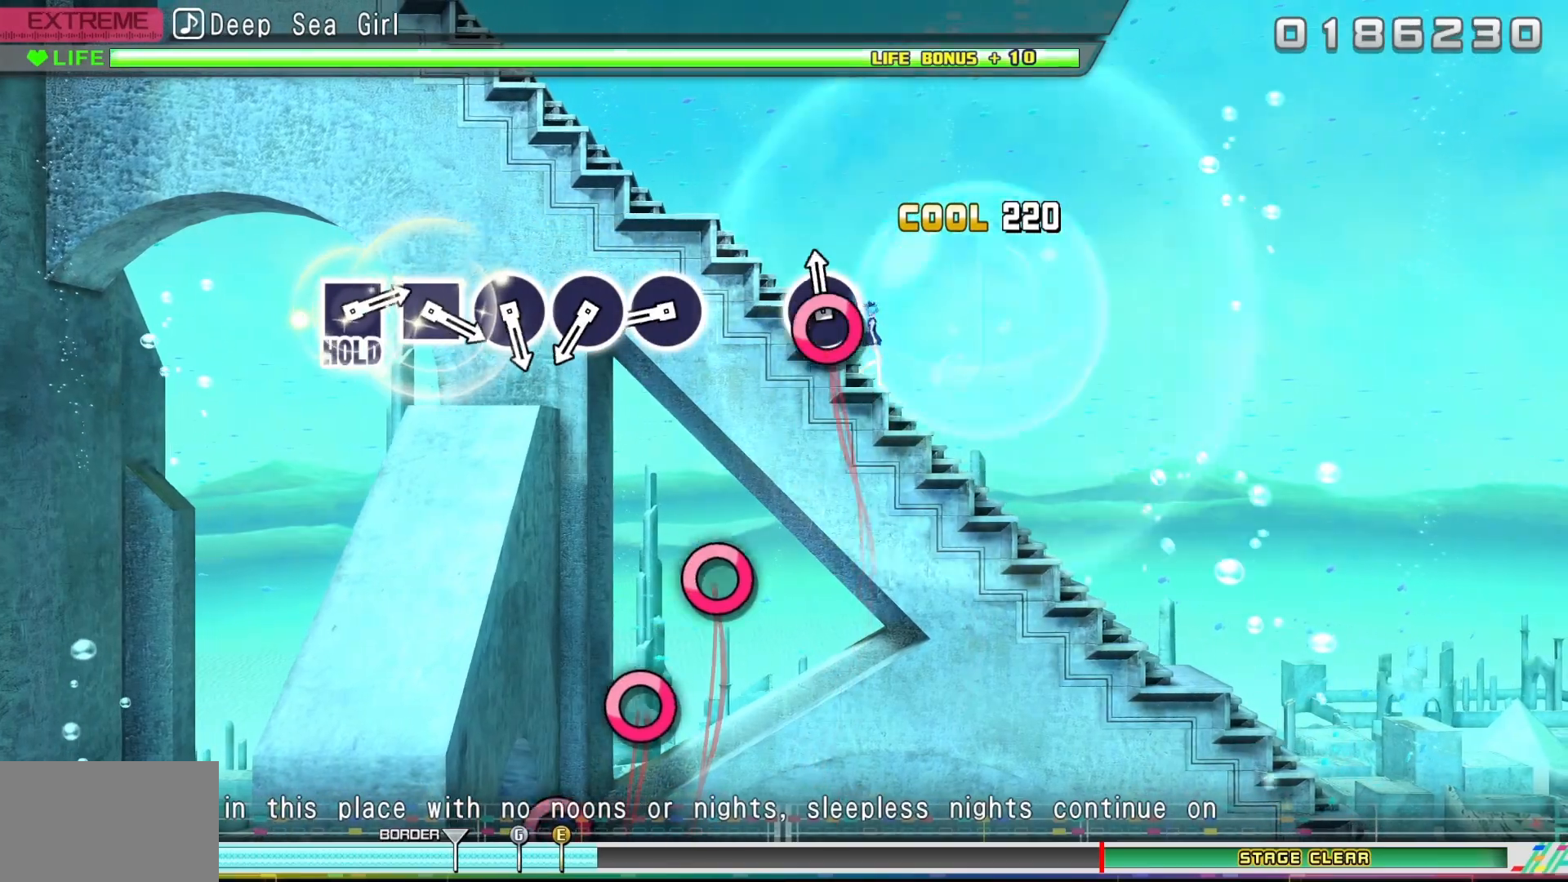
{"buttons": ["CIRCLE"], "events": [[33, "CIRCLE", "down"], [217, "CIRCLE", "up"], [500, "CIRCLE", "down"]]}
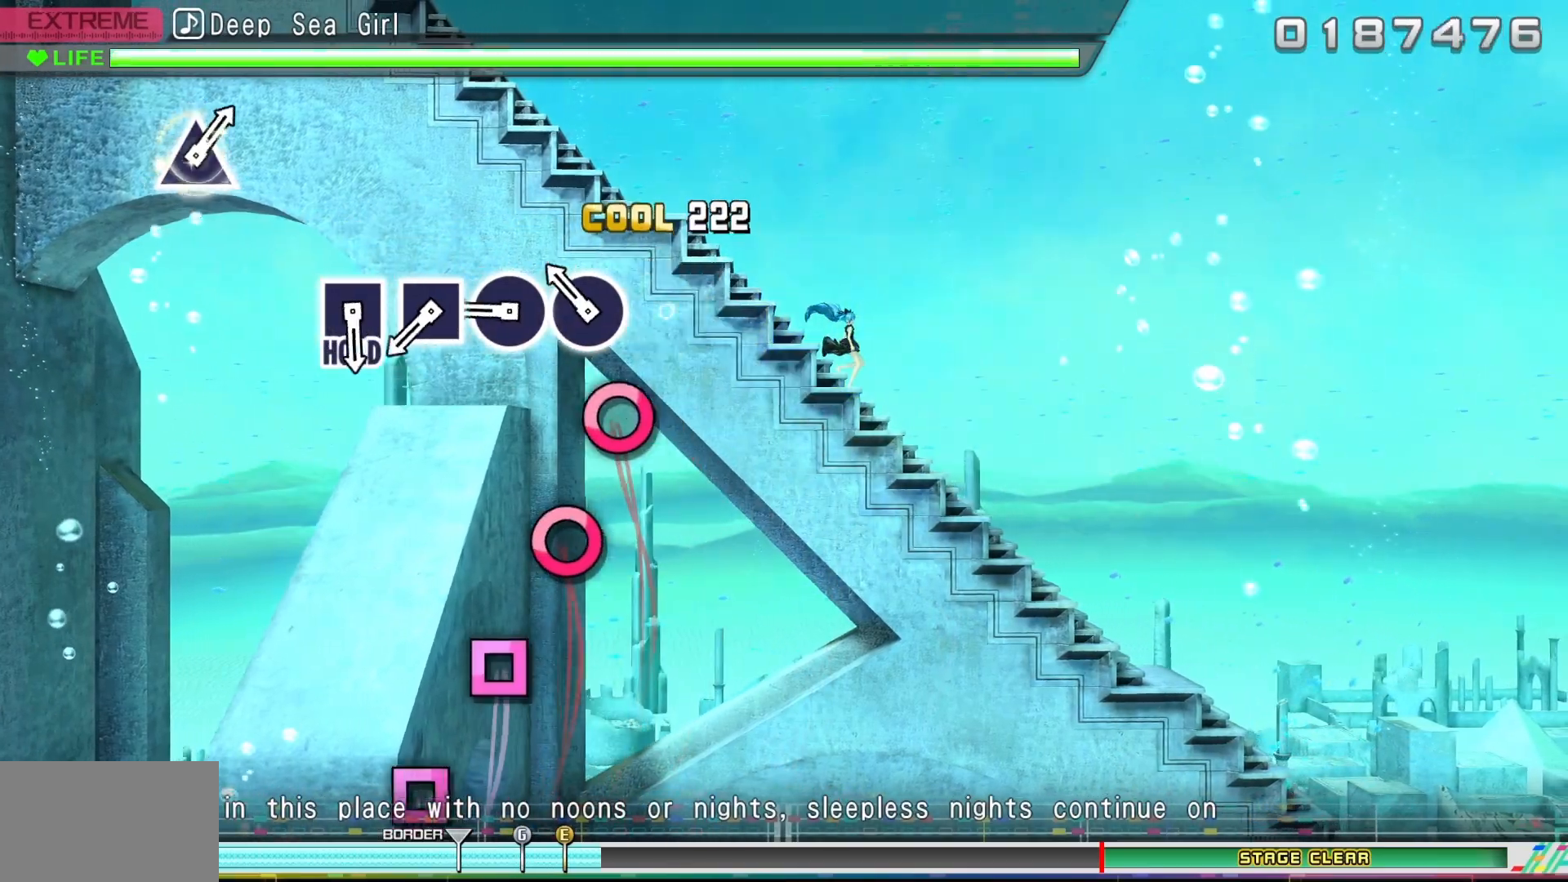
{"buttons": [], "events": [[133, "CIRCLE", "up"], [217, "CIRCLE", "down"], [317, "CIRCLE", "up"], [433, "CIRCLE", "down"], [500, "CIRCLE", "up"]]}
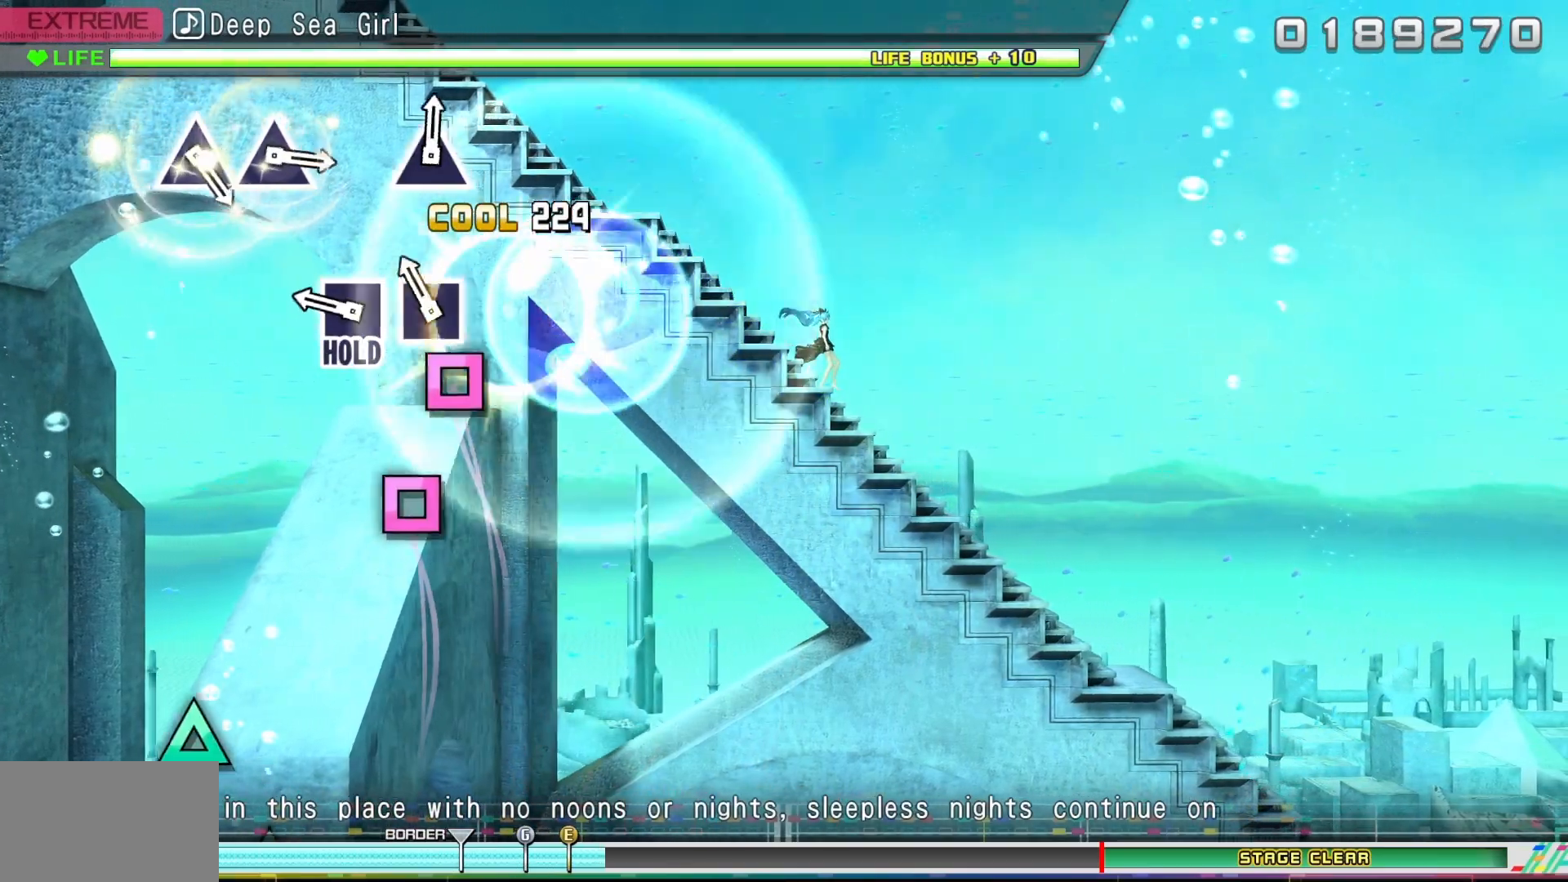
{"buttons": ["SQUARE"], "events": [[133, "SQUARE", "down"], [217, "SQUARE", "up"], [350, "SQUARE", "down"]]}
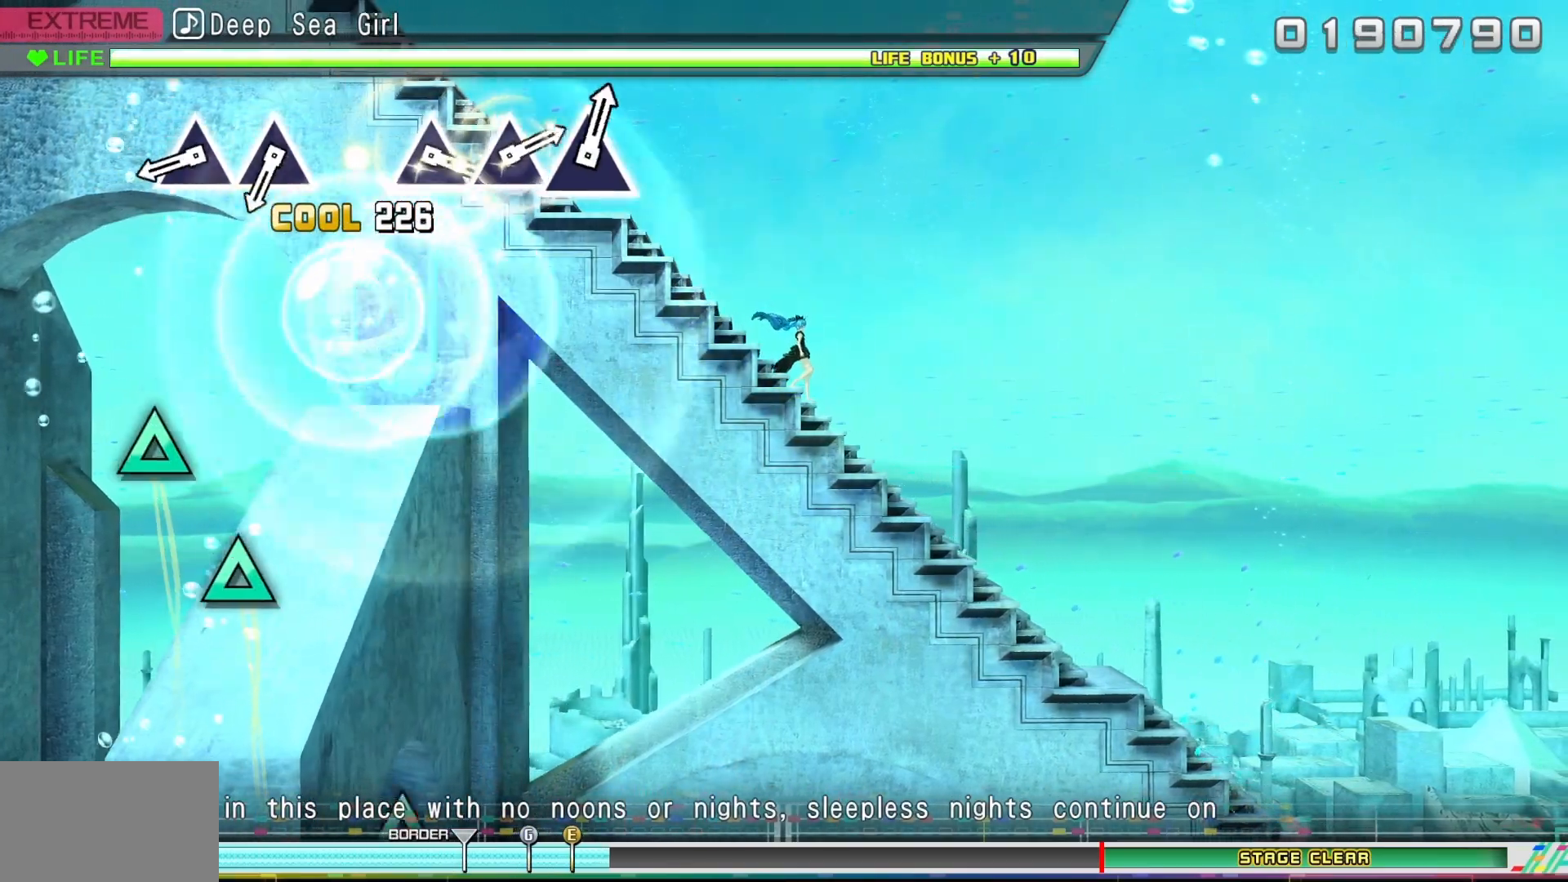
{"buttons": [], "events": [[250, "SQUARE", "up"]]}
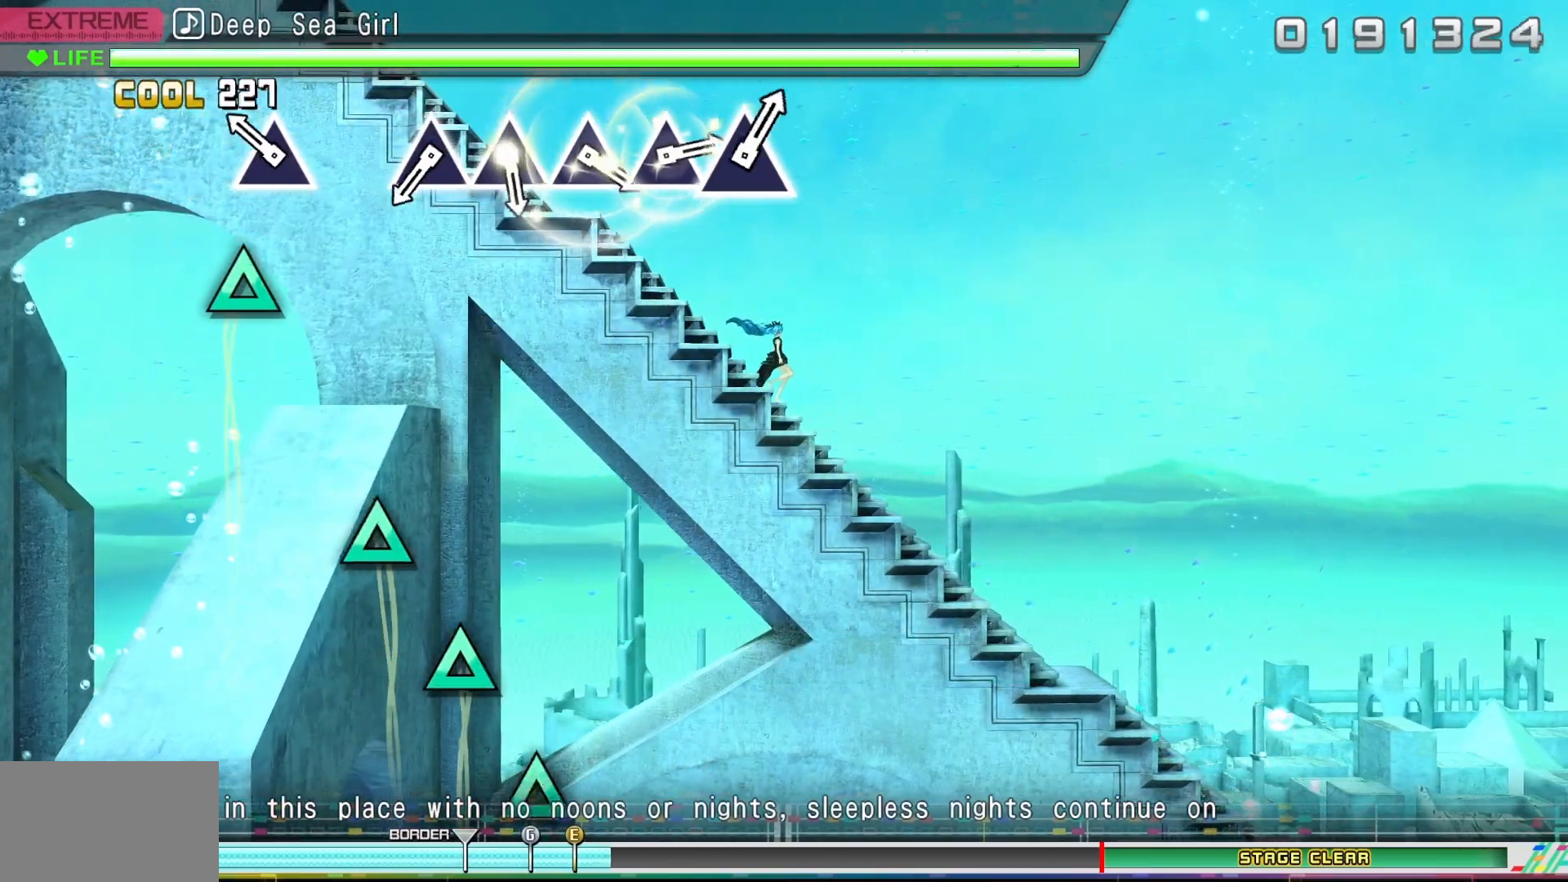
{"buttons": [], "events": [[17, "TRIANGLE", "down"], [133, "TRIANGLE", "up"], [250, "TRIANGLE", "down"], [383, "TRIANGLE", "up"]]}
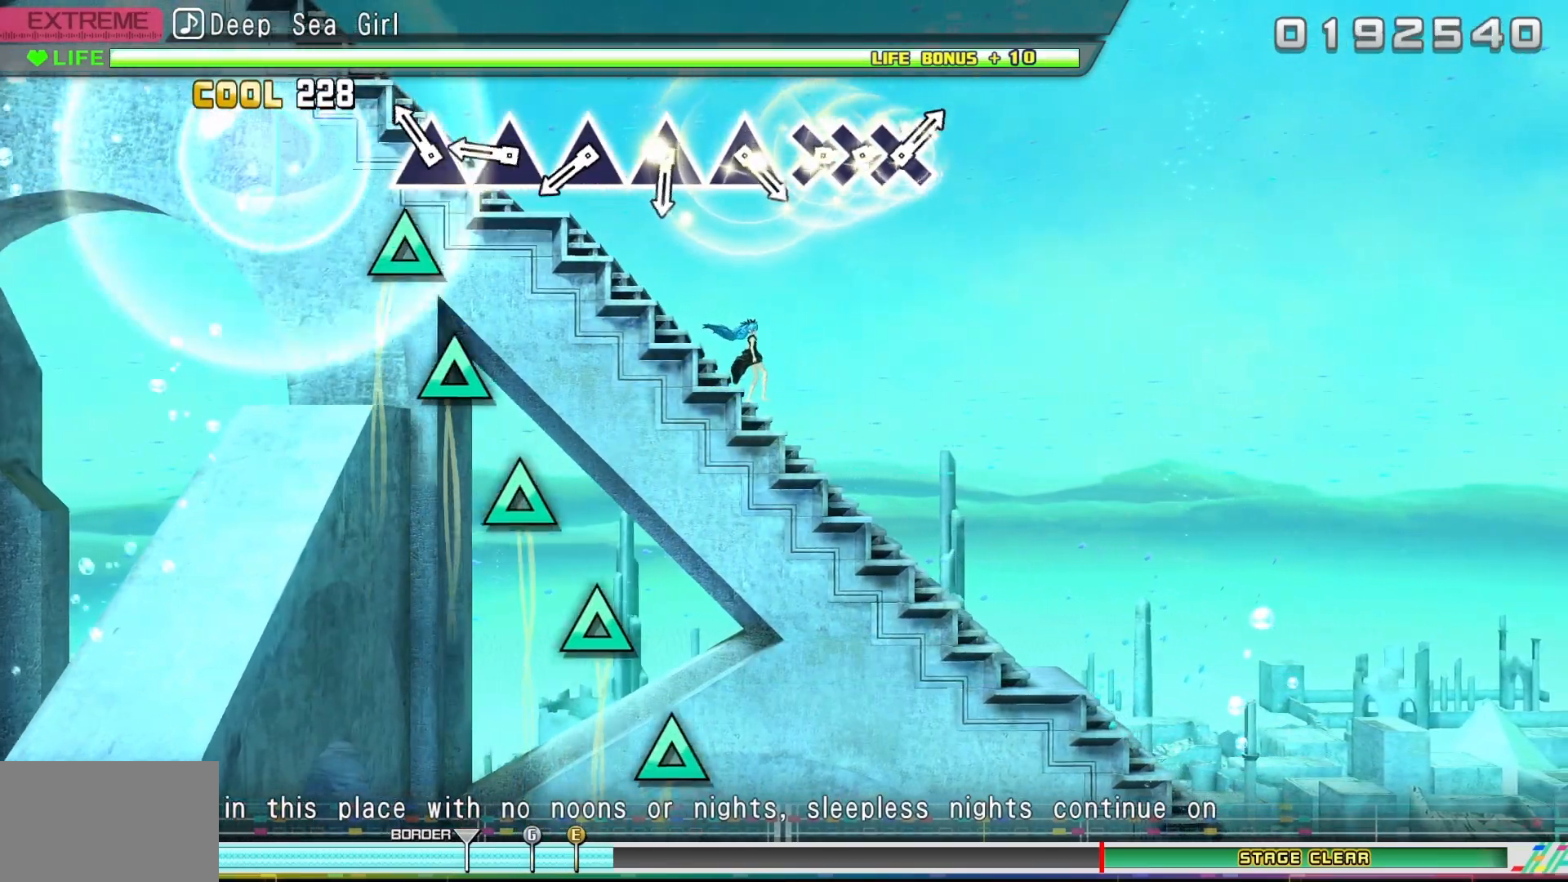
{"buttons": [], "events": [[167, "TRIANGLE", "down"], [267, "TRIANGLE", "up"], [400, "TRIANGLE", "down"], [483, "TRIANGLE", "up"]]}
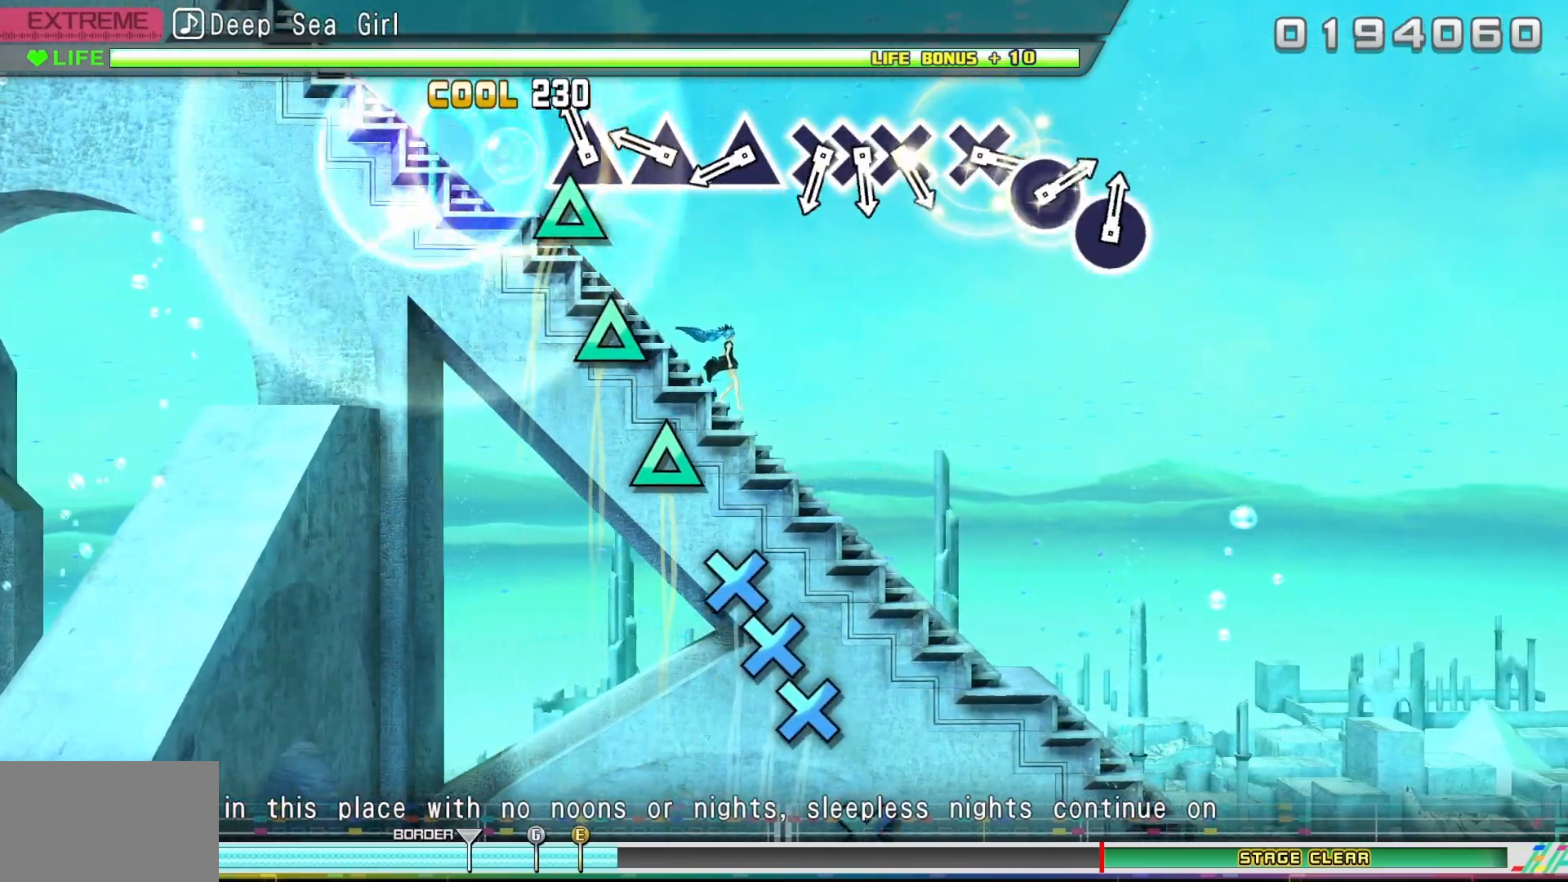
{"buttons": [], "events": [[117, "TRIANGLE", "down"], [217, "TRIANGLE", "up"], [333, "TRIANGLE", "down"], [433, "TRIANGLE", "up"]]}
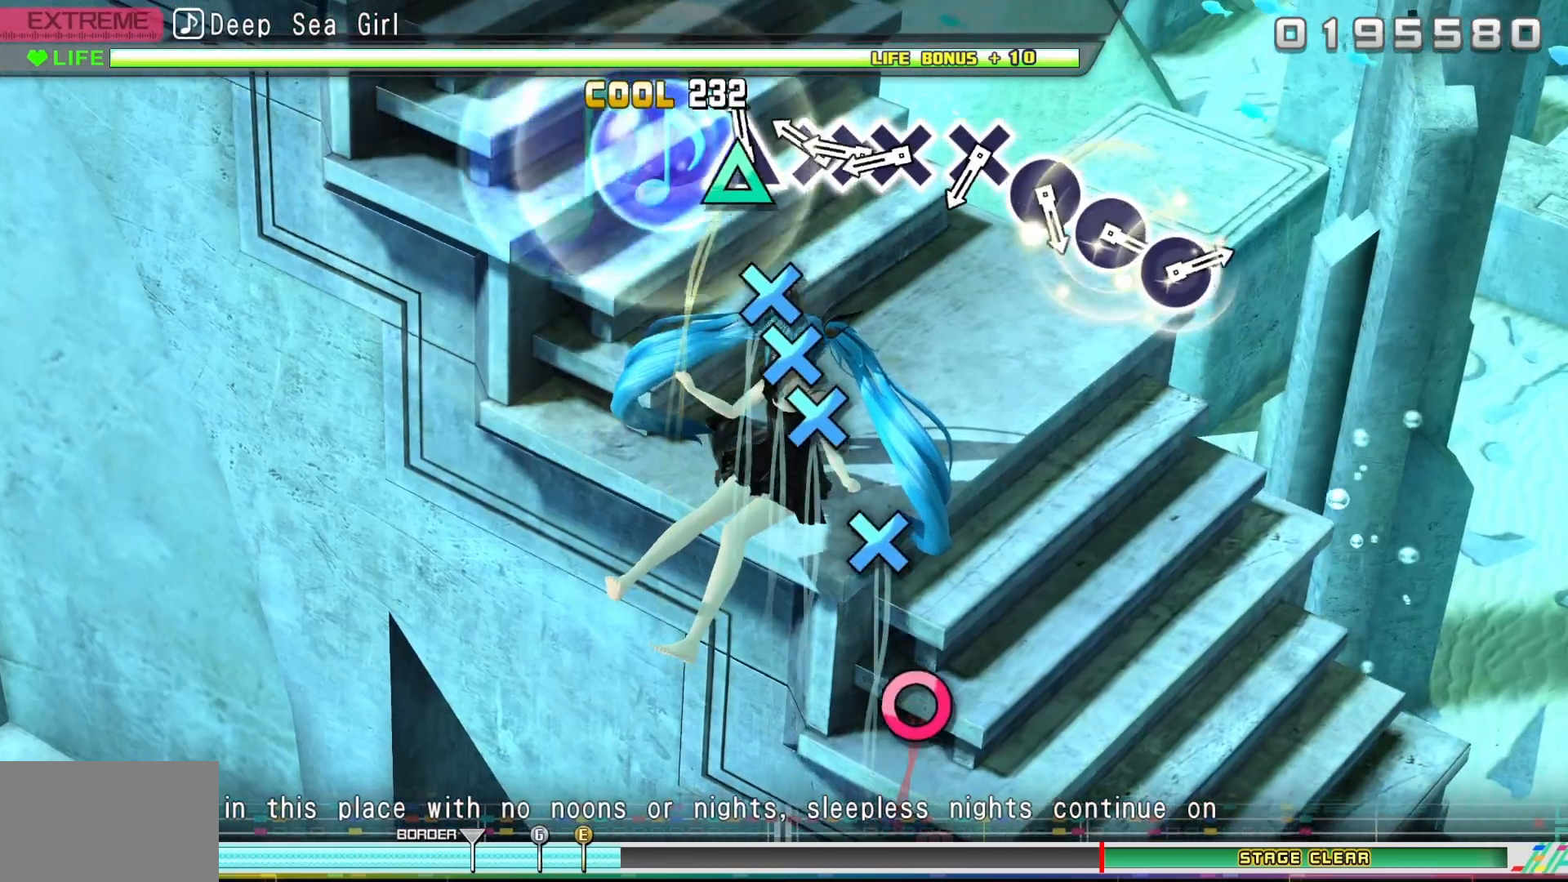
{"buttons": ["CROSS"], "events": [[33, "TRIANGLE", "down"], [100, "TRIANGLE", "up"], [267, "CROSS", "down"], [367, "CROSS", "up"], [367, "DPAD_DOWN", "down"], [467, "DPAD_DOWN", "up"], [483, "CROSS", "down"]]}
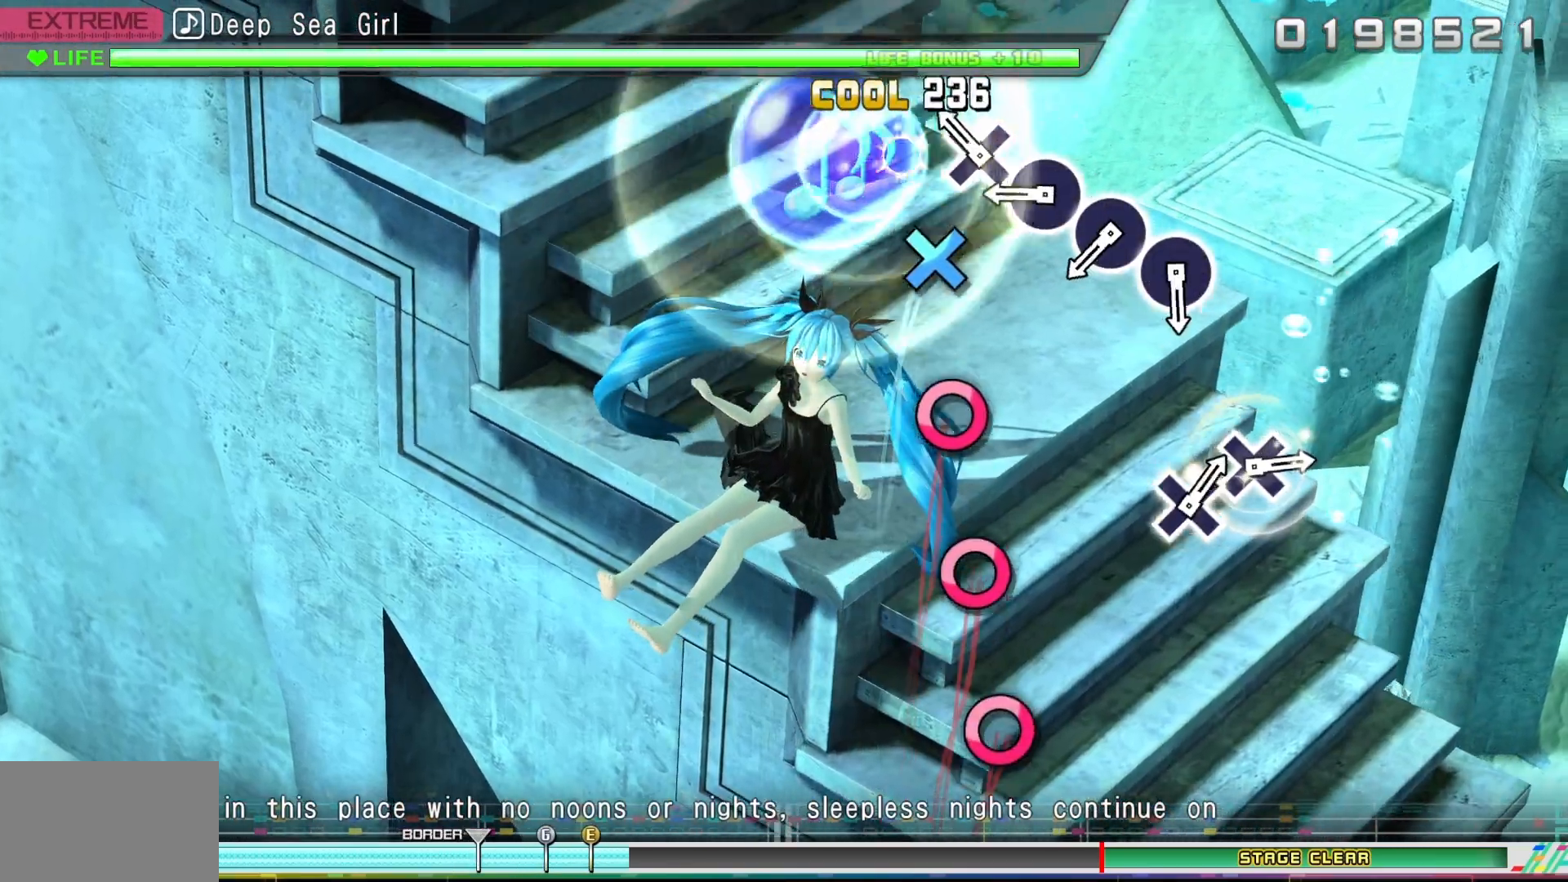
{"buttons": ["CIRCLE"], "events": [[100, "CROSS", "up"], [217, "CROSS", "down"], [300, "CROSS", "up"], [417, "CIRCLE", "down"]]}
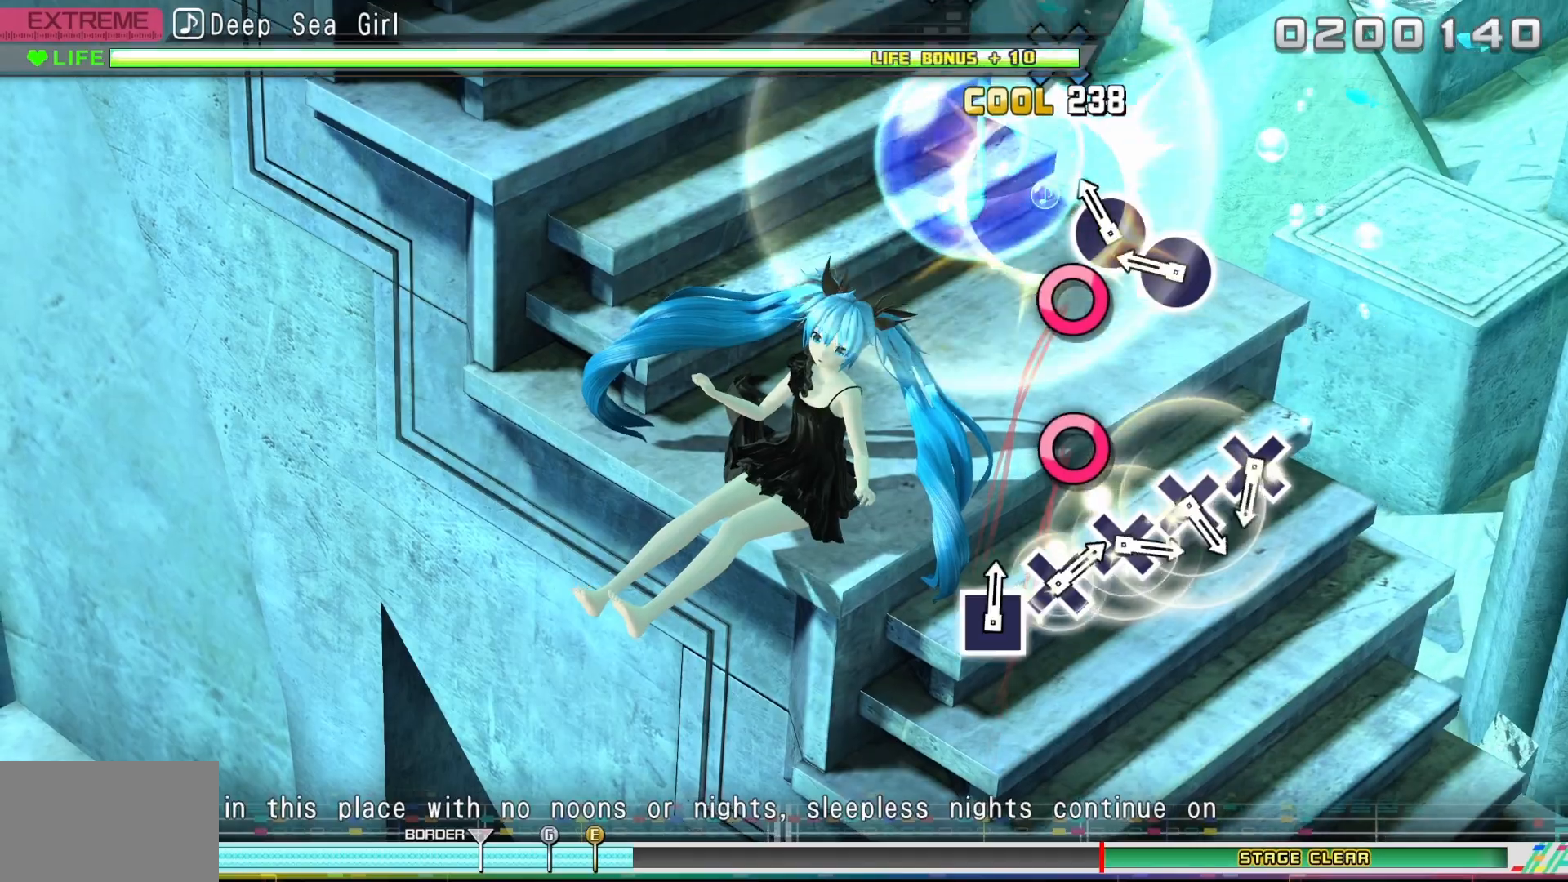
{"buttons": ["CIRCLE"], "events": [[17, "CIRCLE", "up"], [150, "CIRCLE", "down"], [233, "CIRCLE", "up"], [367, "CIRCLE", "down"]]}
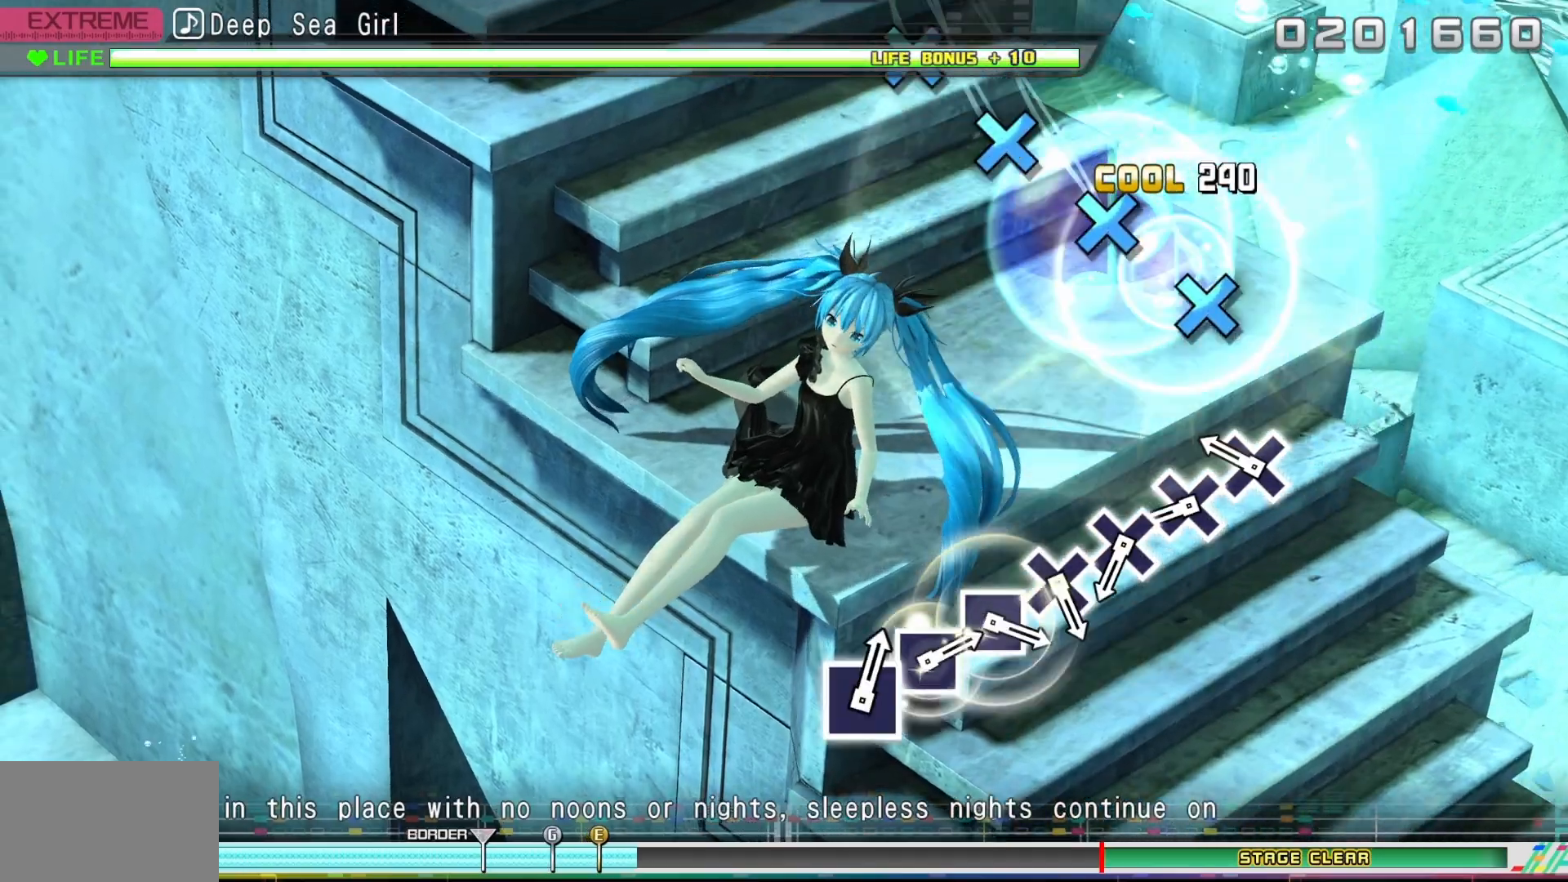
{"buttons": [], "events": [[33, "CIRCLE", "up"], [283, "CROSS", "down"], [383, "CROSS", "up"]]}
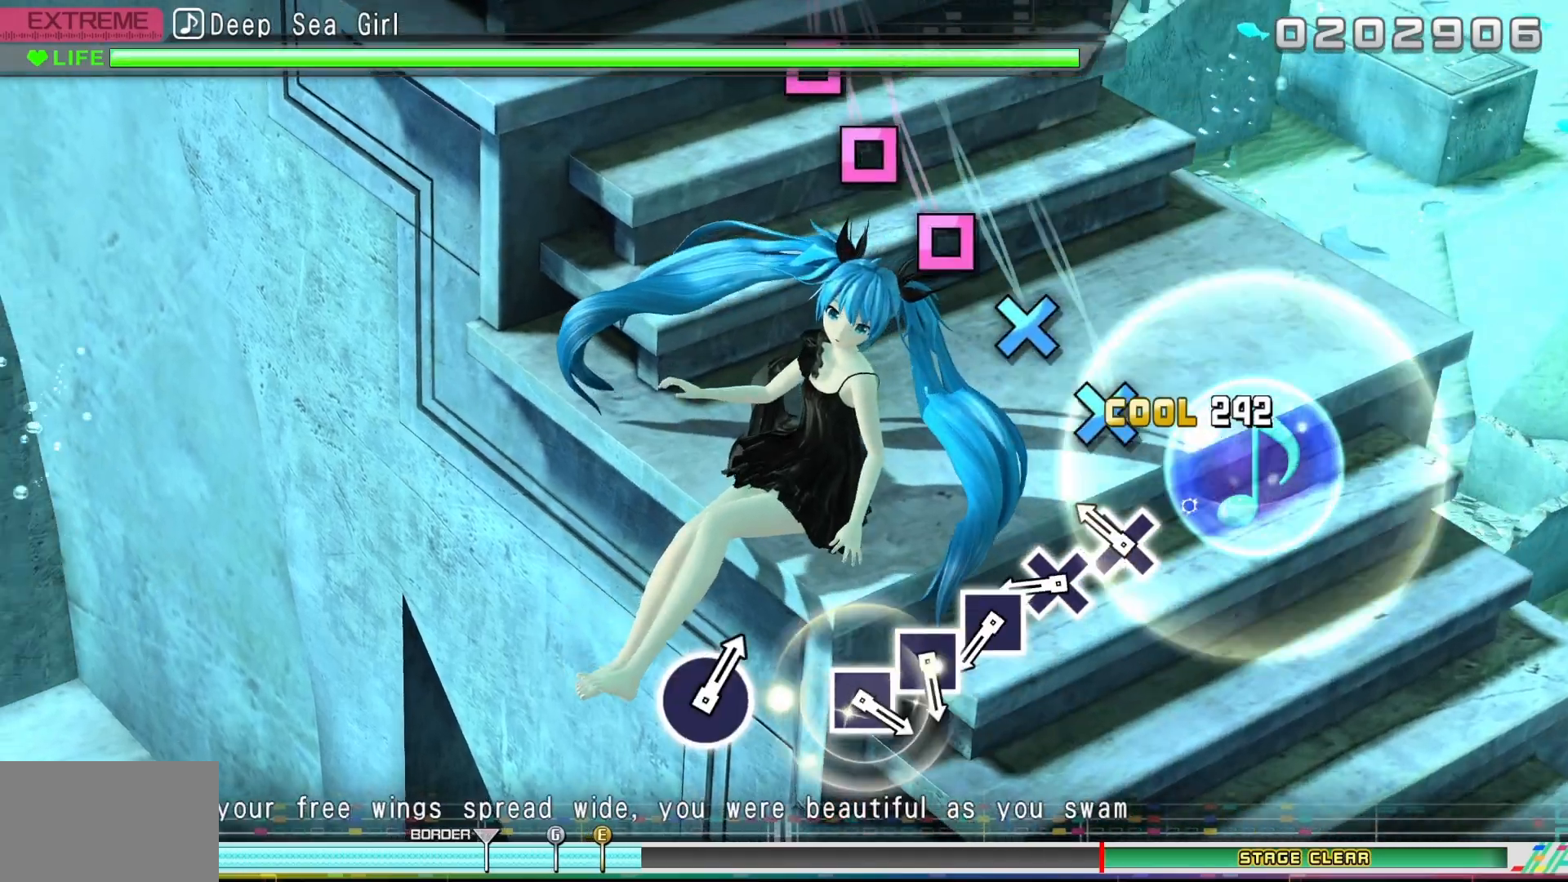
{"buttons": ["CROSS"], "events": [[17, "CROSS", "down"], [100, "CROSS", "up"], [233, "CROSS", "down"], [333, "CROSS", "up"], [450, "CROSS", "down"]]}
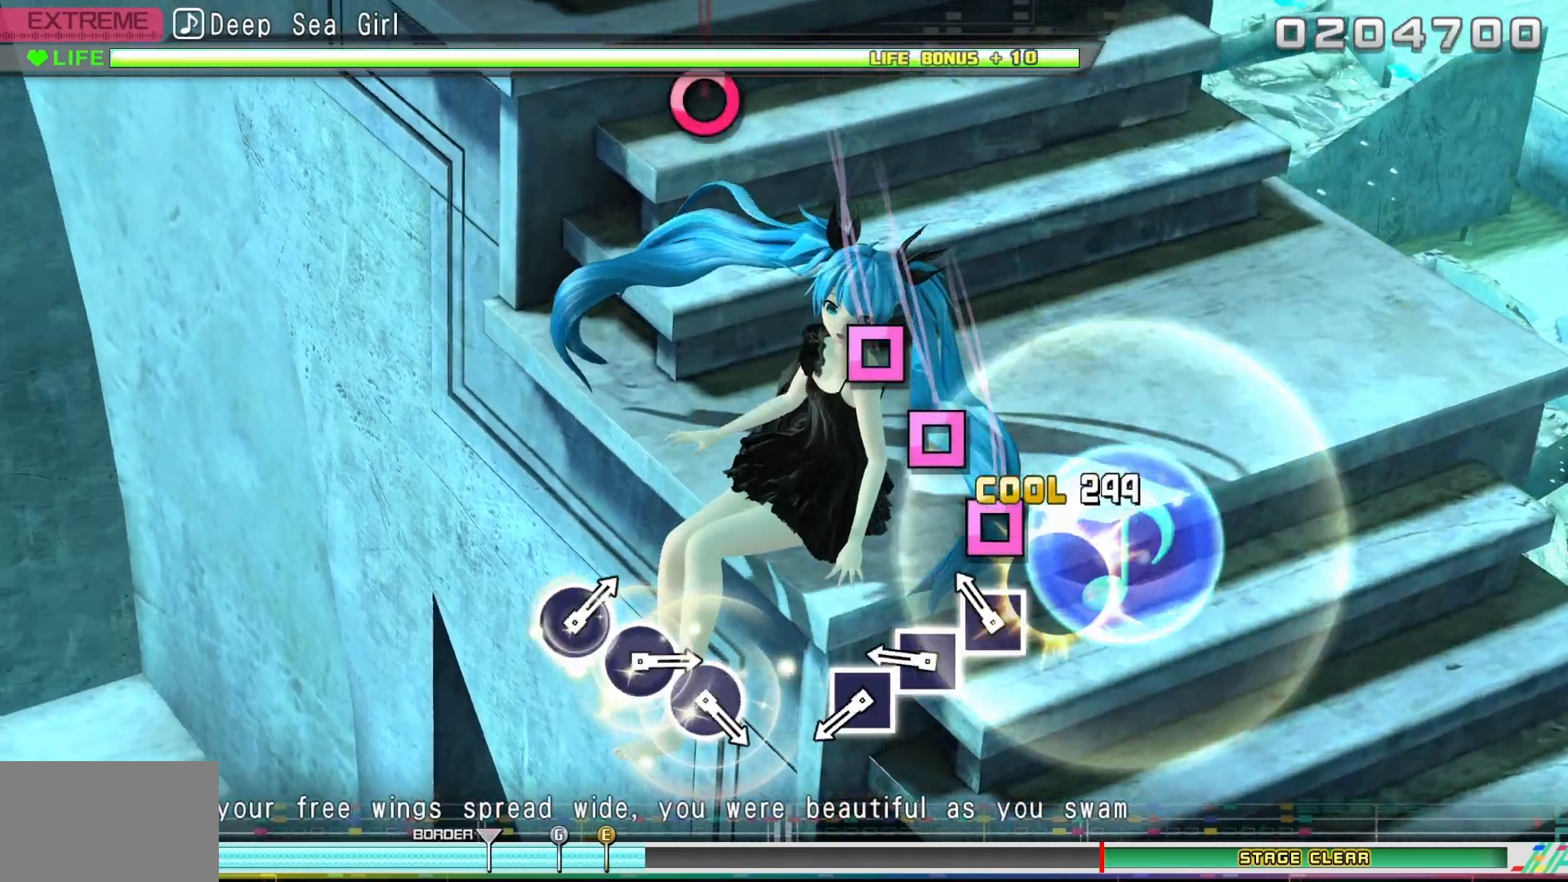
{"buttons": [], "events": [[17, "CROSS", "up"], [167, "SQUARE", "down"], [267, "SQUARE", "up"], [400, "SQUARE", "down"], [483, "SQUARE", "up"]]}
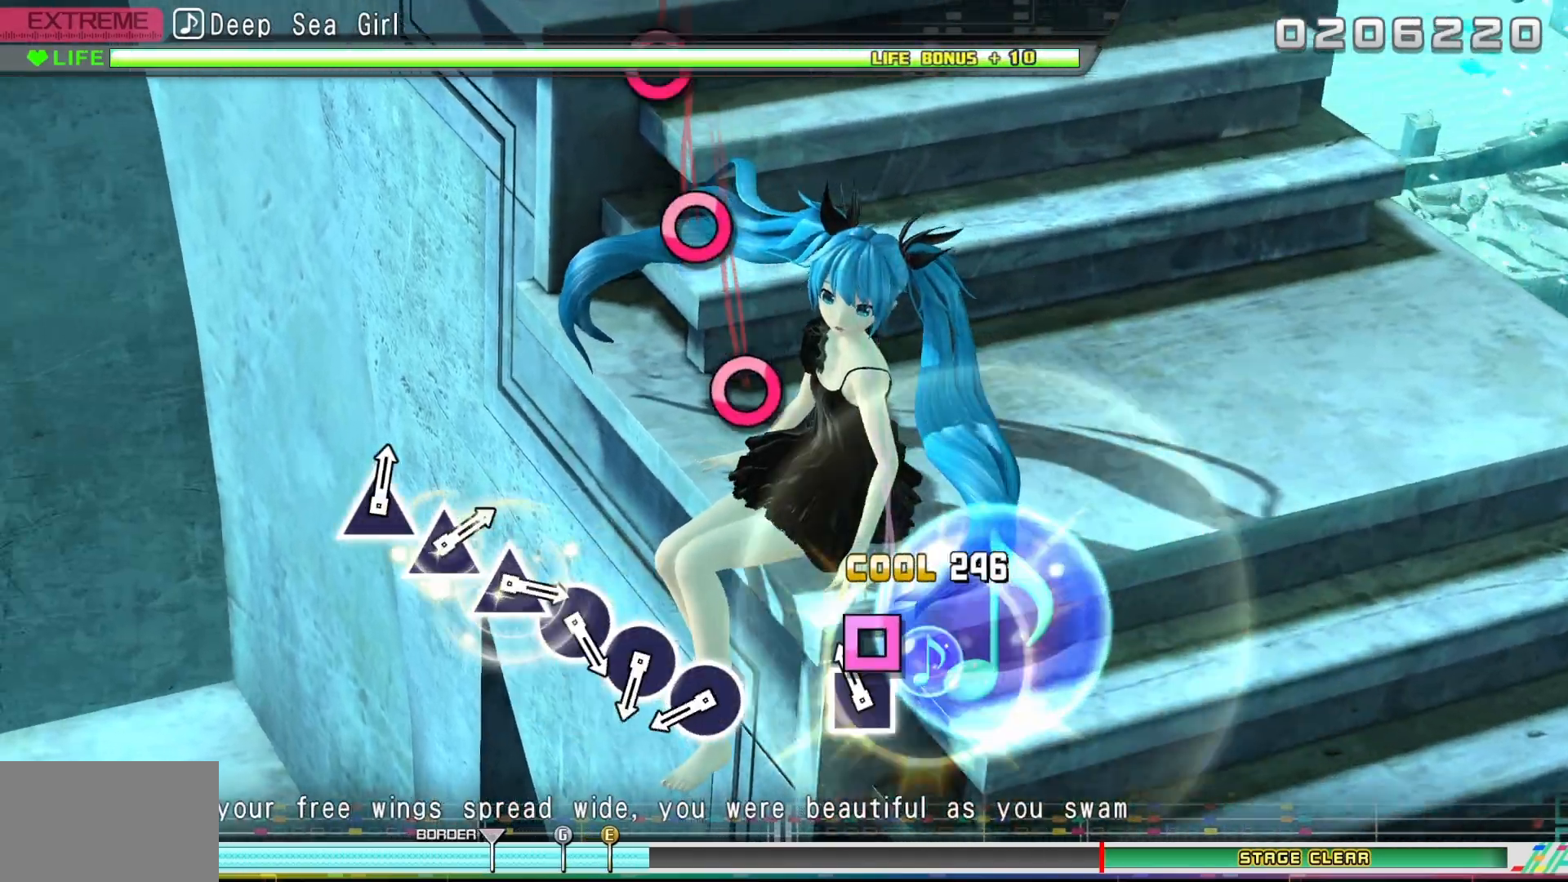
{"buttons": [], "events": [[133, "SQUARE", "down"], [317, "SQUARE", "up"]]}
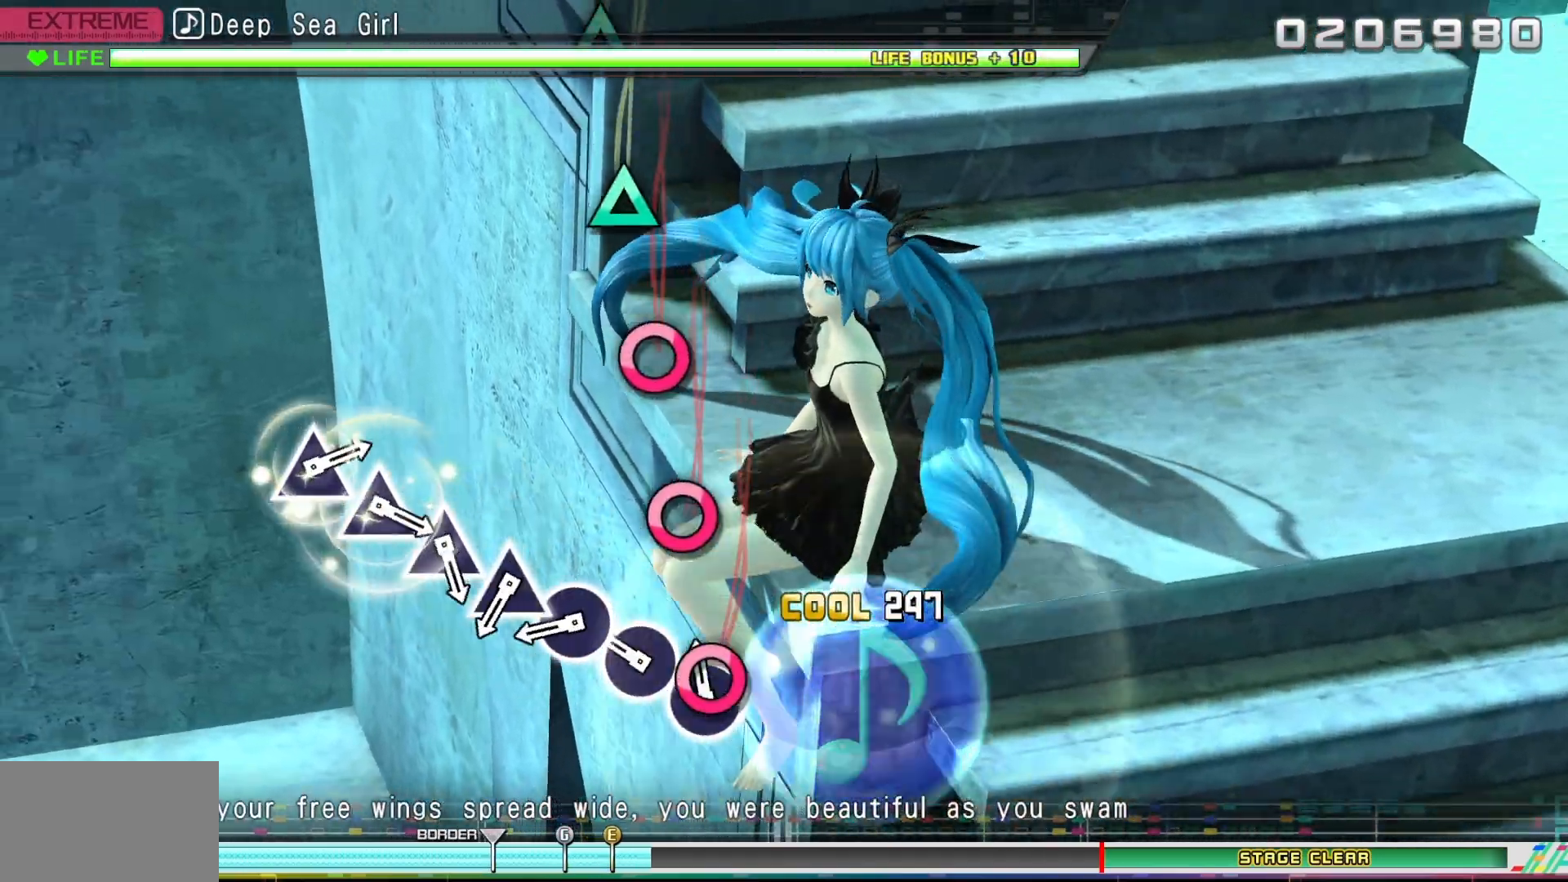
{"buttons": ["CIRCLE"], "events": [[67, "CIRCLE", "down"], [167, "CIRCLE", "up"], [283, "CIRCLE", "down"], [383, "CIRCLE", "up"], [500, "CIRCLE", "down"]]}
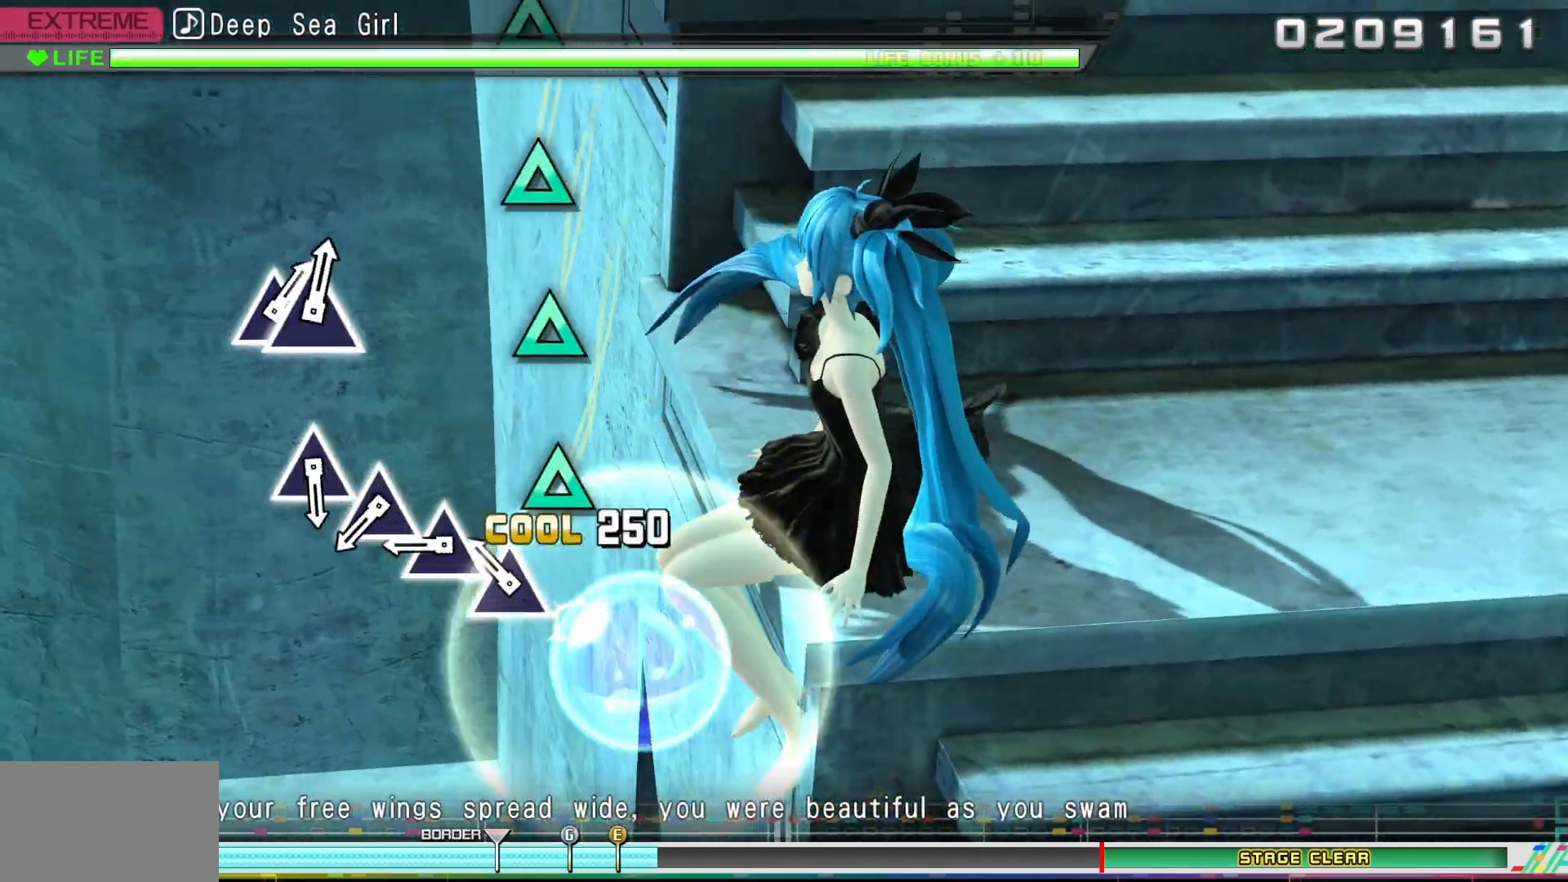
{"buttons": ["TRIANGLE"], "events": [[50, "CIRCLE", "up"], [217, "TRIANGLE", "down"], [317, "TRIANGLE", "up"], [433, "TRIANGLE", "down"]]}
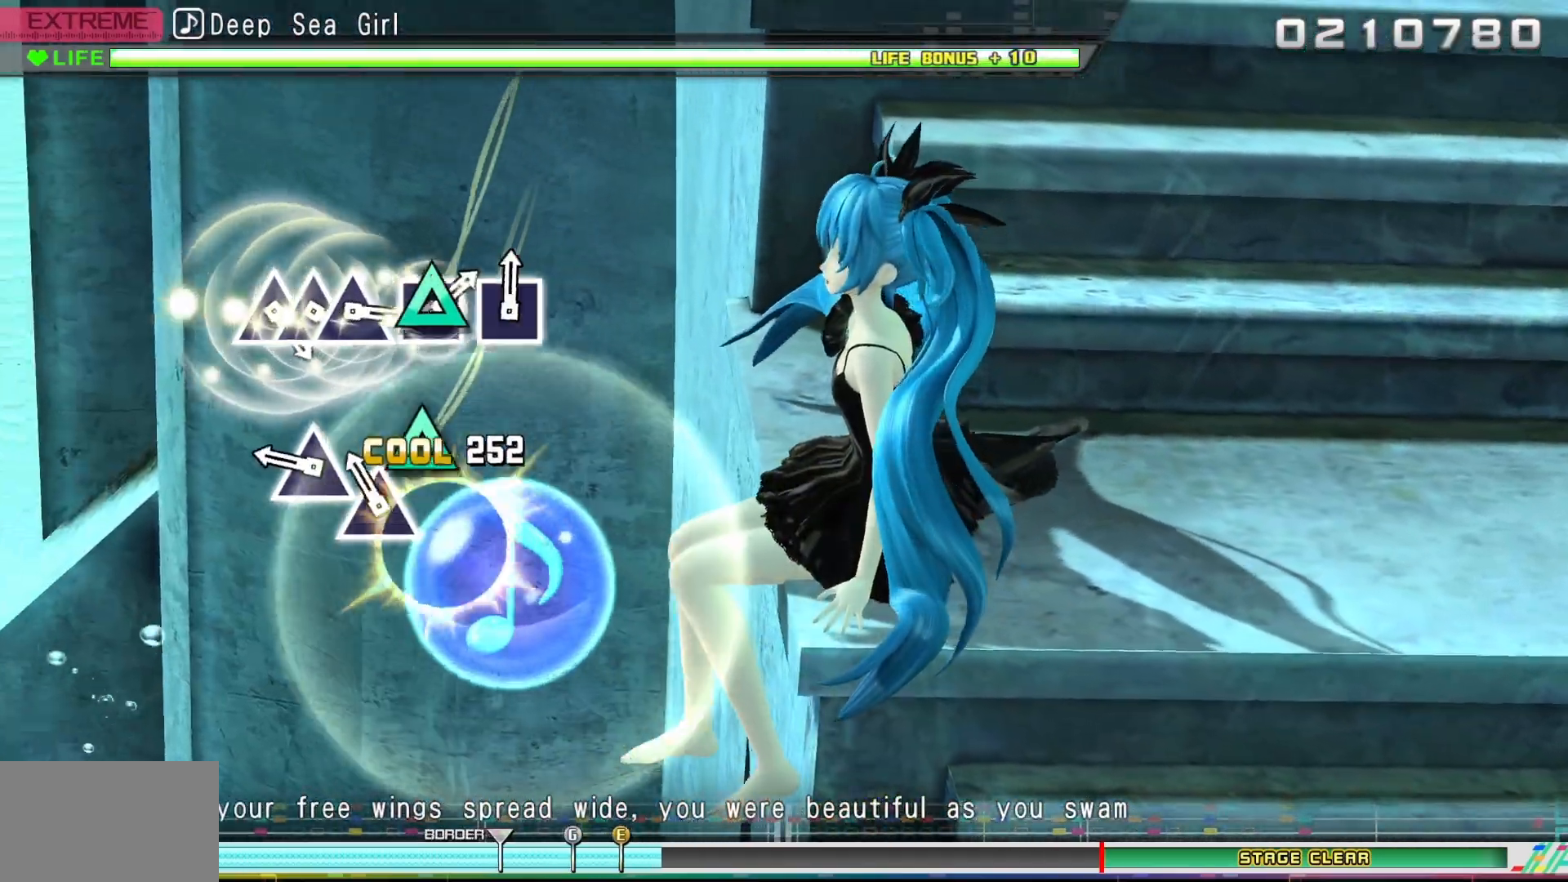
{"buttons": ["TRIANGLE"], "events": [[33, "TRIANGLE", "up"], [167, "TRIANGLE", "down"], [250, "TRIANGLE", "up"], [383, "TRIANGLE", "down"]]}
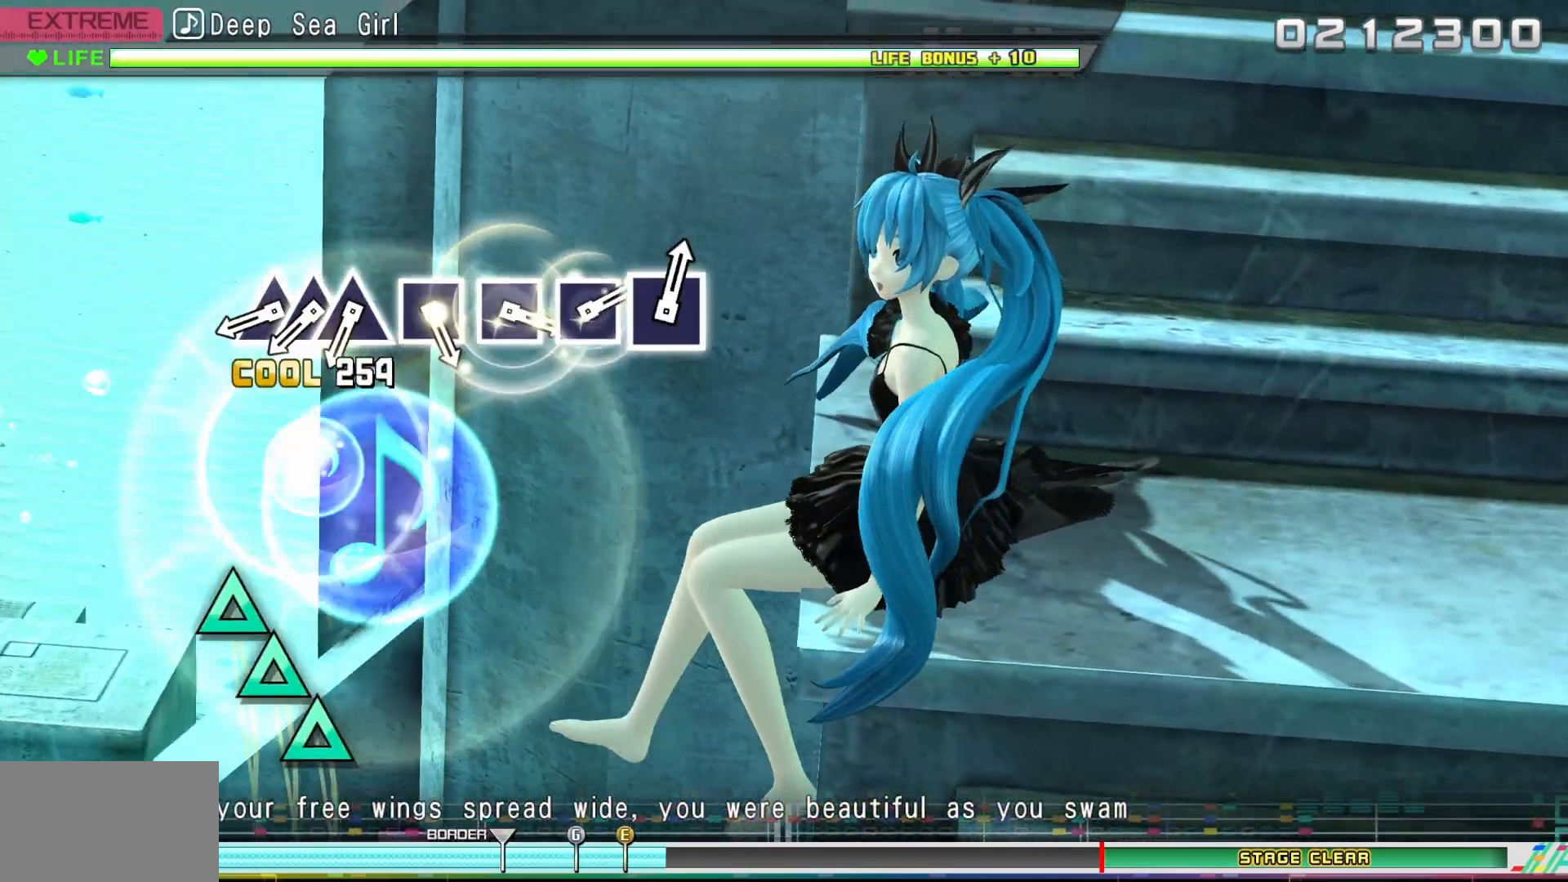
{"buttons": [], "events": [[33, "TRIANGLE", "up"]]}
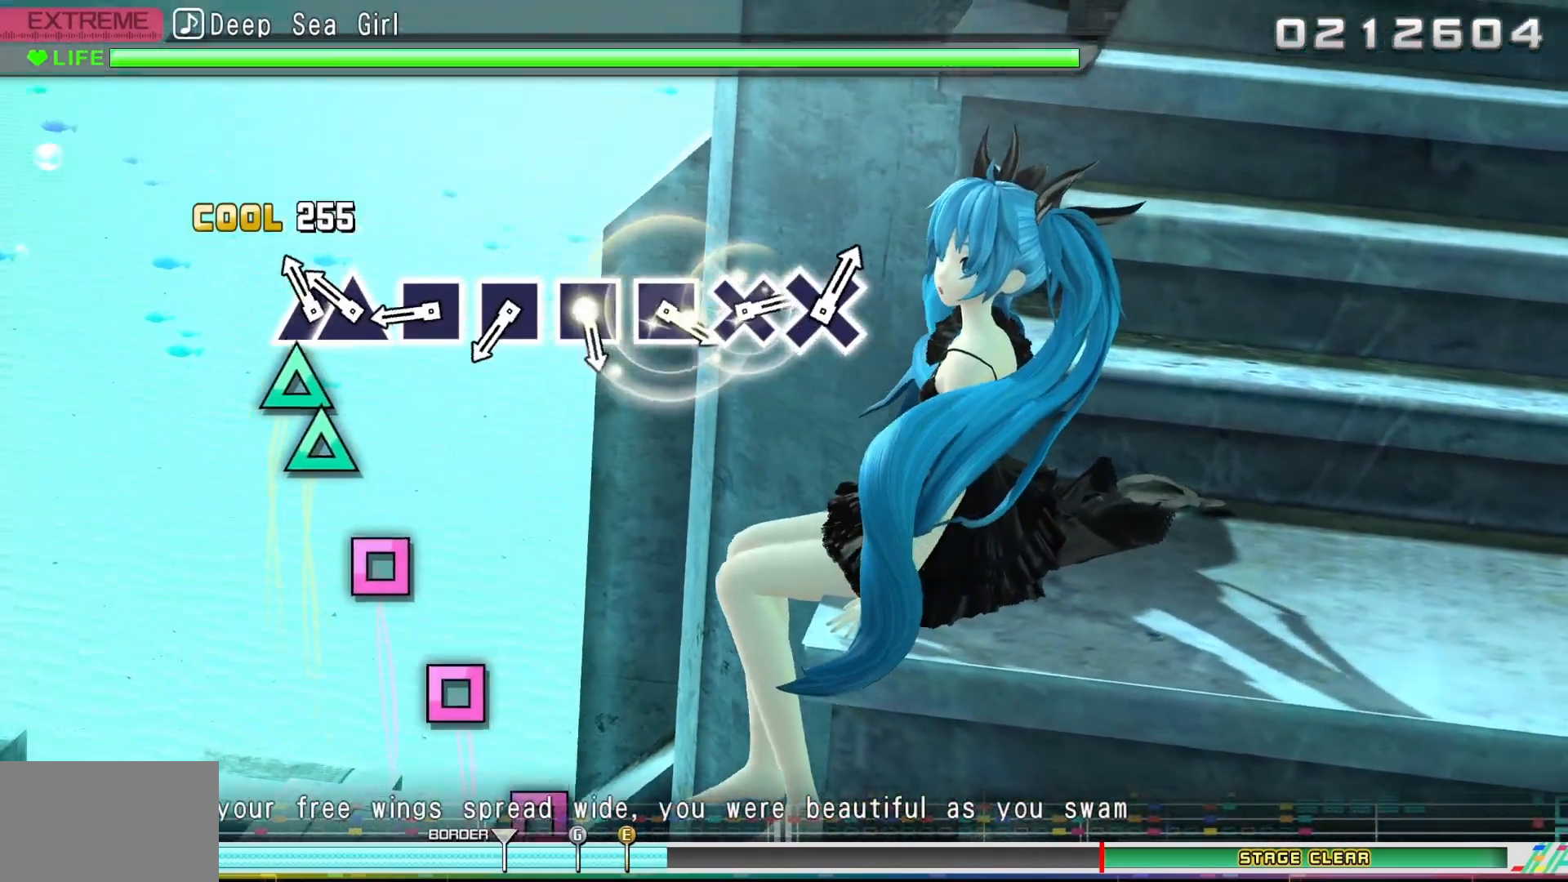
{"buttons": ["SQUARE"], "events": [[17, "TRIANGLE", "down"], [117, "DPAD_UP", "down"], [133, "TRIANGLE", "up"], [233, "DPAD_UP", "up"], [250, "TRIANGLE", "down"], [333, "TRIANGLE", "up"], [483, "SQUARE", "down"]]}
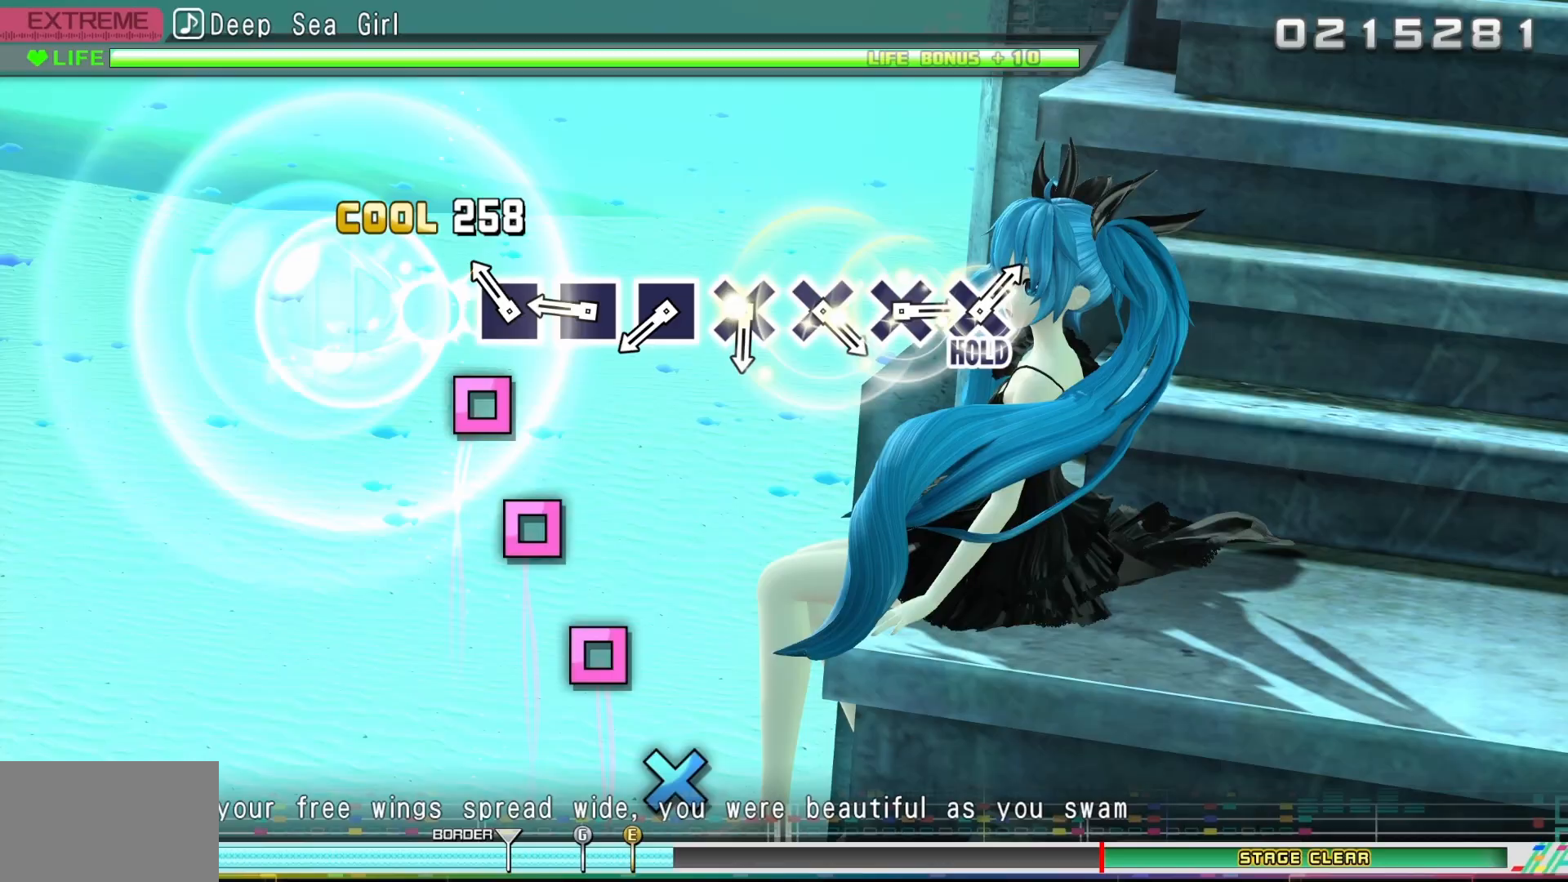
{"buttons": [], "events": [[50, "SQUARE", "up"], [183, "SQUARE", "down"], [283, "SQUARE", "up"], [383, "SQUARE", "down"], [483, "SQUARE", "up"]]}
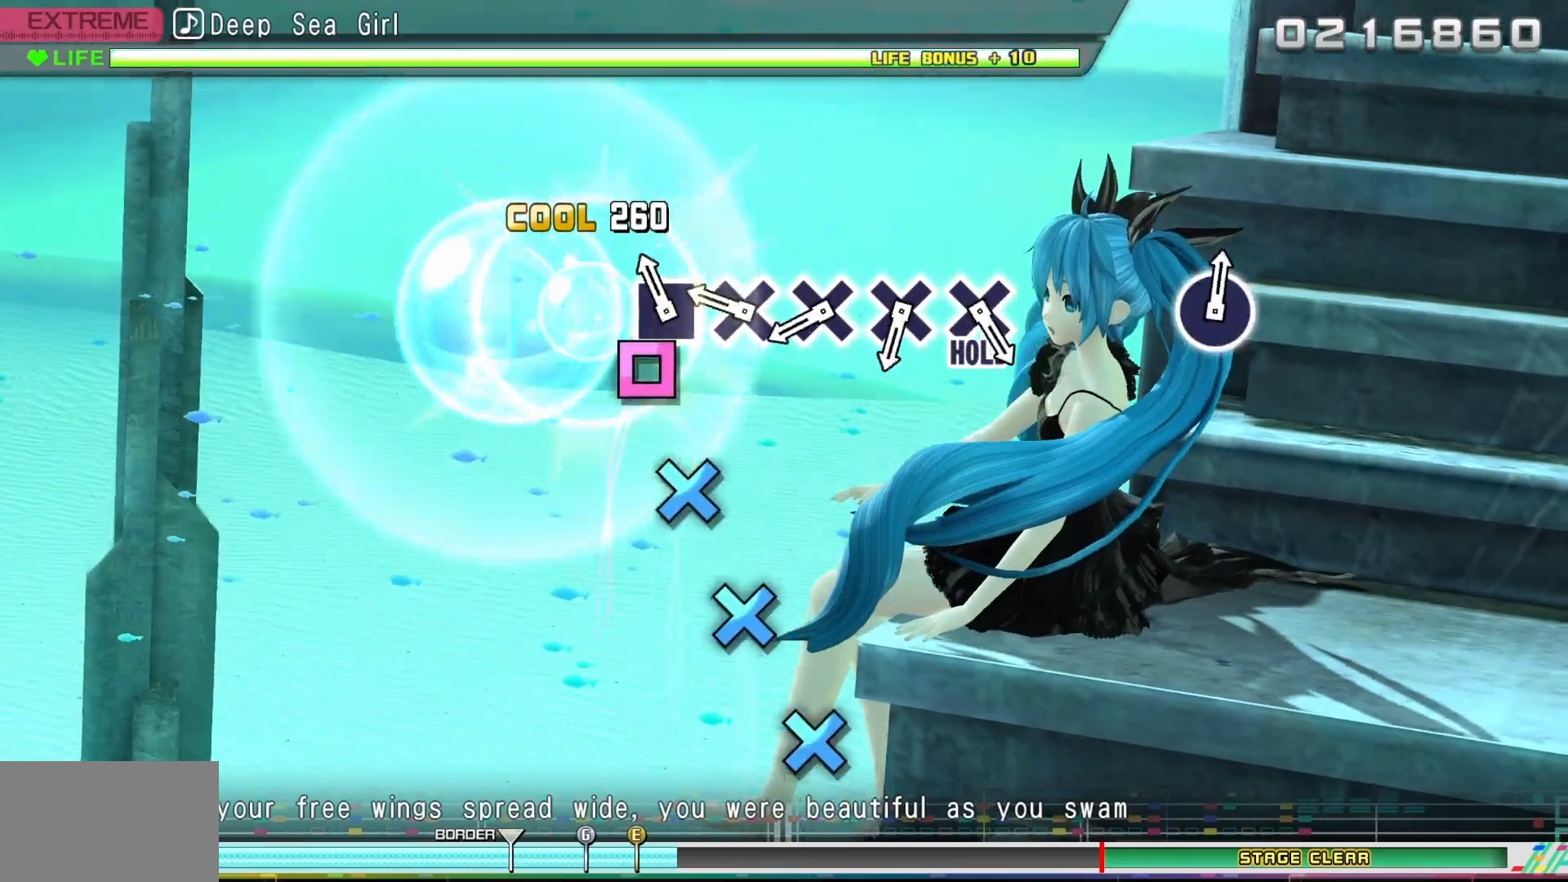
{"buttons": [], "events": [[117, "SQUARE", "down"], [183, "SQUARE", "up"], [333, "CROSS", "down"], [433, "CROSS", "up"]]}
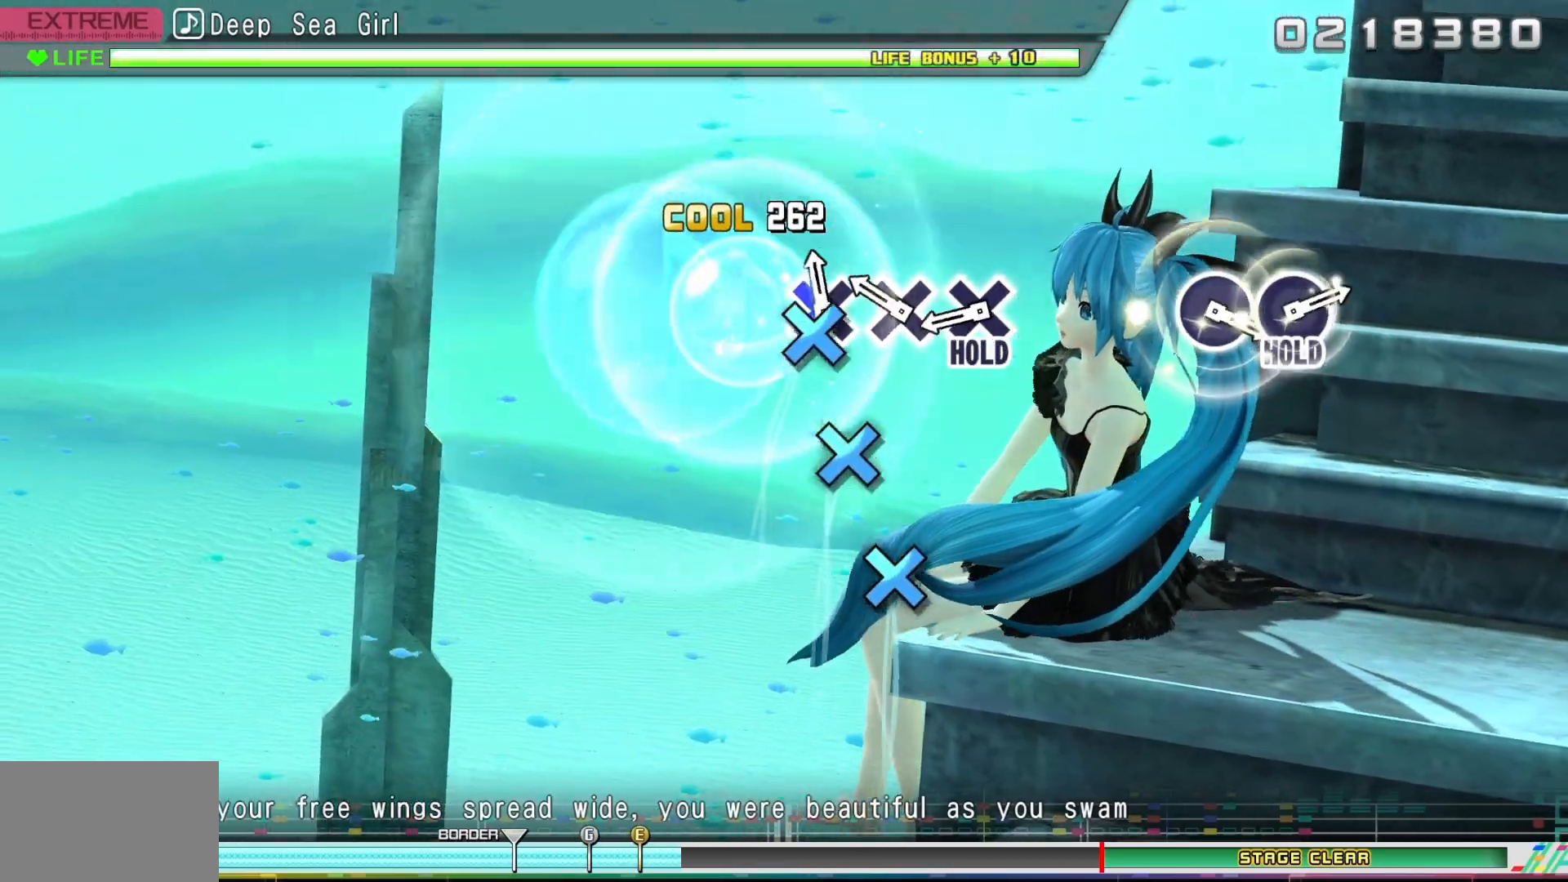
{"buttons": ["CROSS"], "events": [[50, "CROSS", "down"], [150, "CROSS", "up"], [300, "CROSS", "down"], [367, "CROSS", "up"], [500, "CROSS", "down"]]}
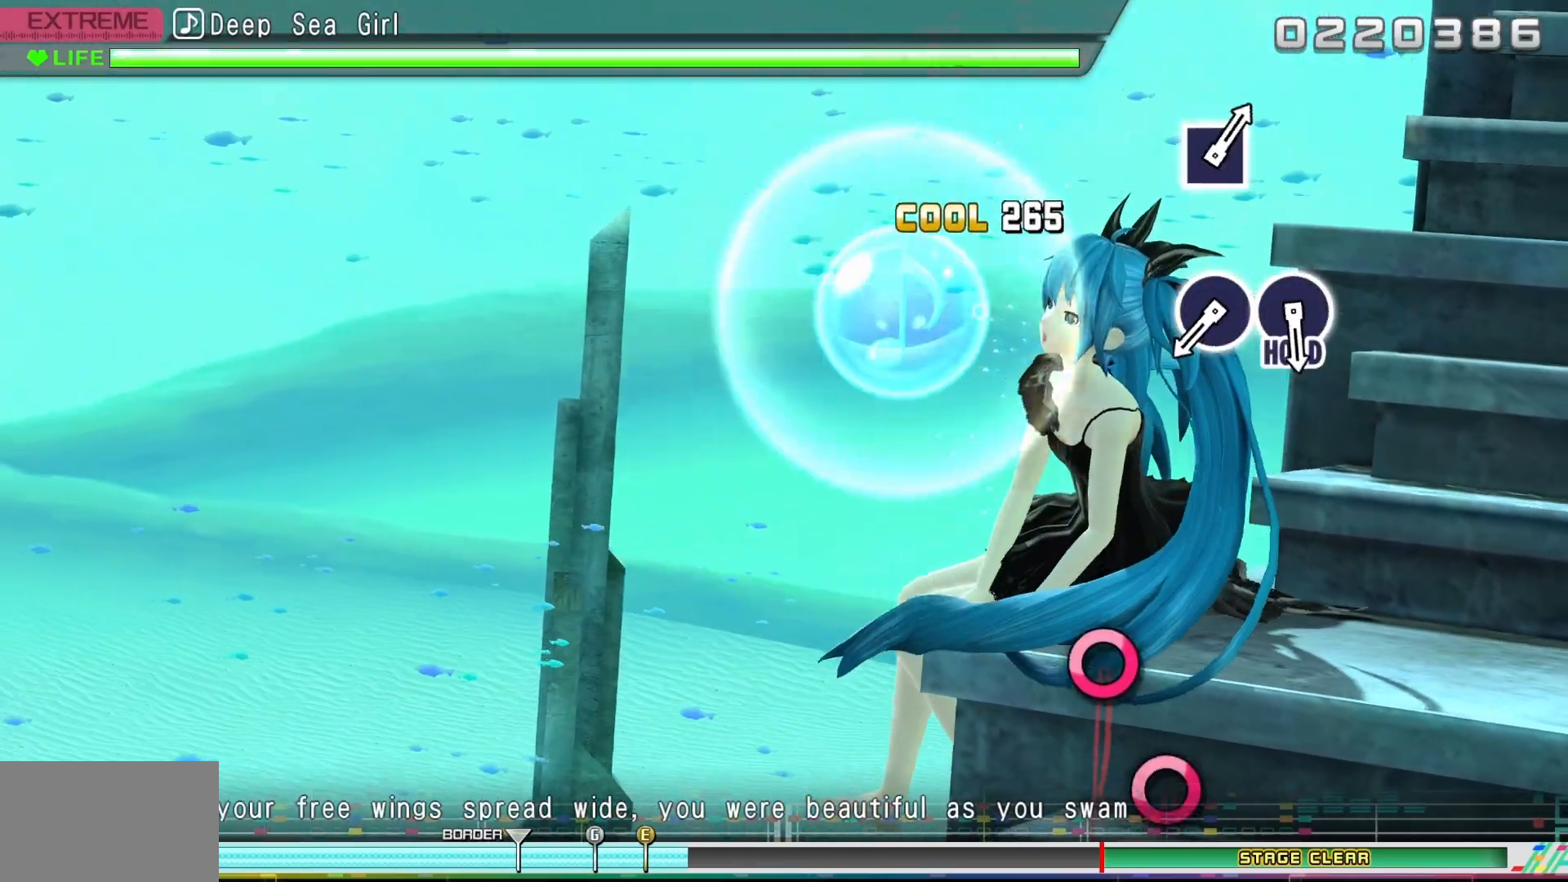
{"buttons": ["CROSS"], "events": []}